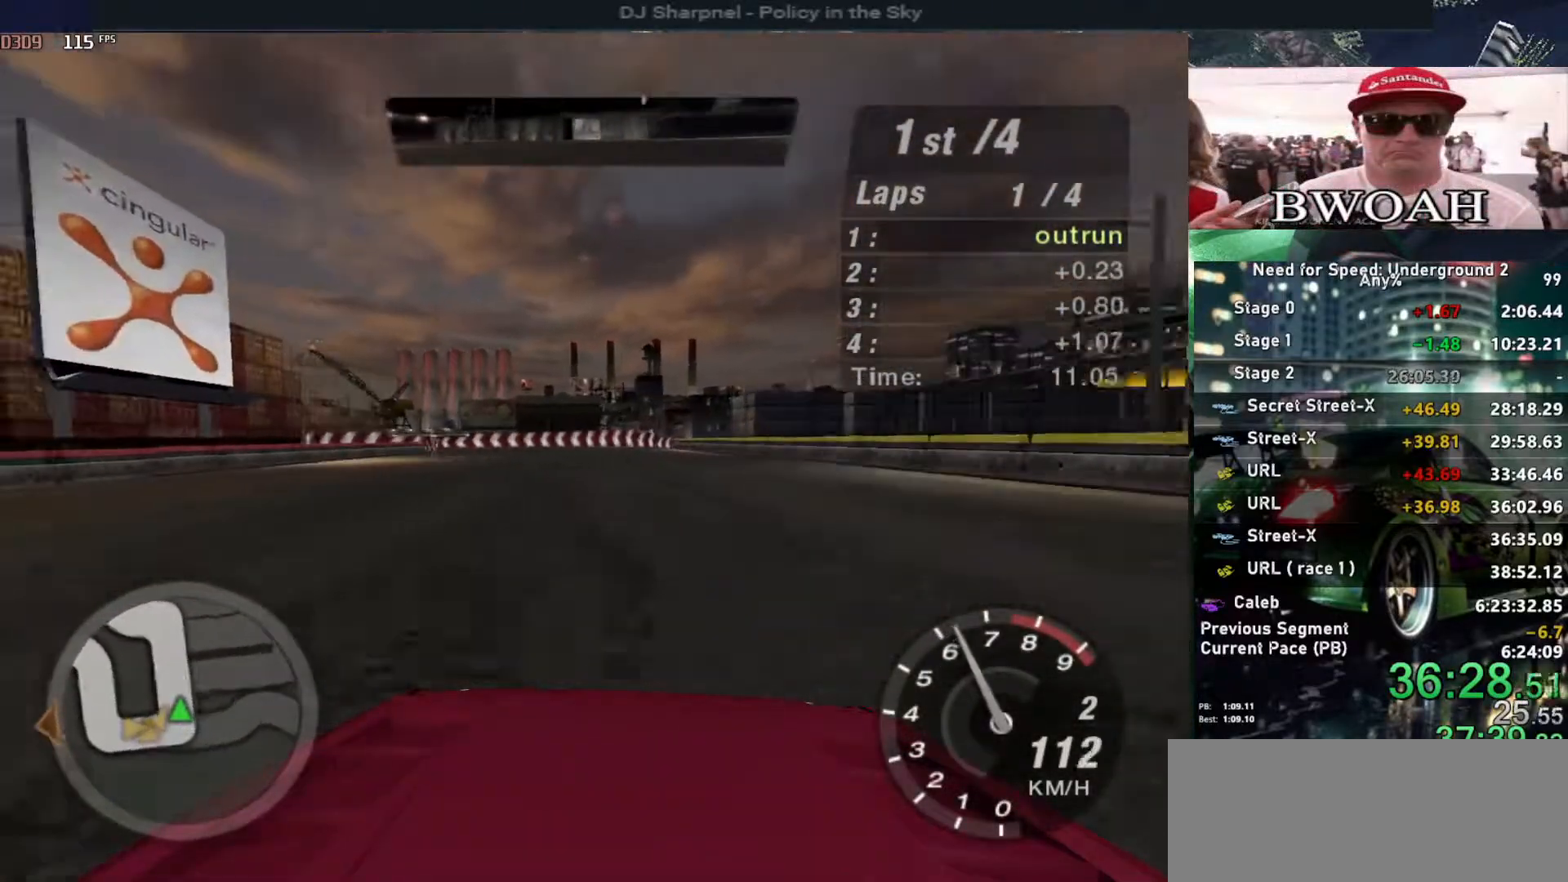
Gameplay with keyboard; each line is a JSON object with the keys held at the frame after it. "events" lists presses ("down") and releases ("up") of "alt", "ctrl", "down", "escape", "left", "r", "return", "right", "shift", "space", "super", "t", "tab", "u" and "up" between this image and that frame as [ms after this image, input, new state], when the widget could be followed in between. No other keys are recorded. Mouse input is not recorded.
{"keys": ["left", "up"], "events": [[417, "left", "down"]]}
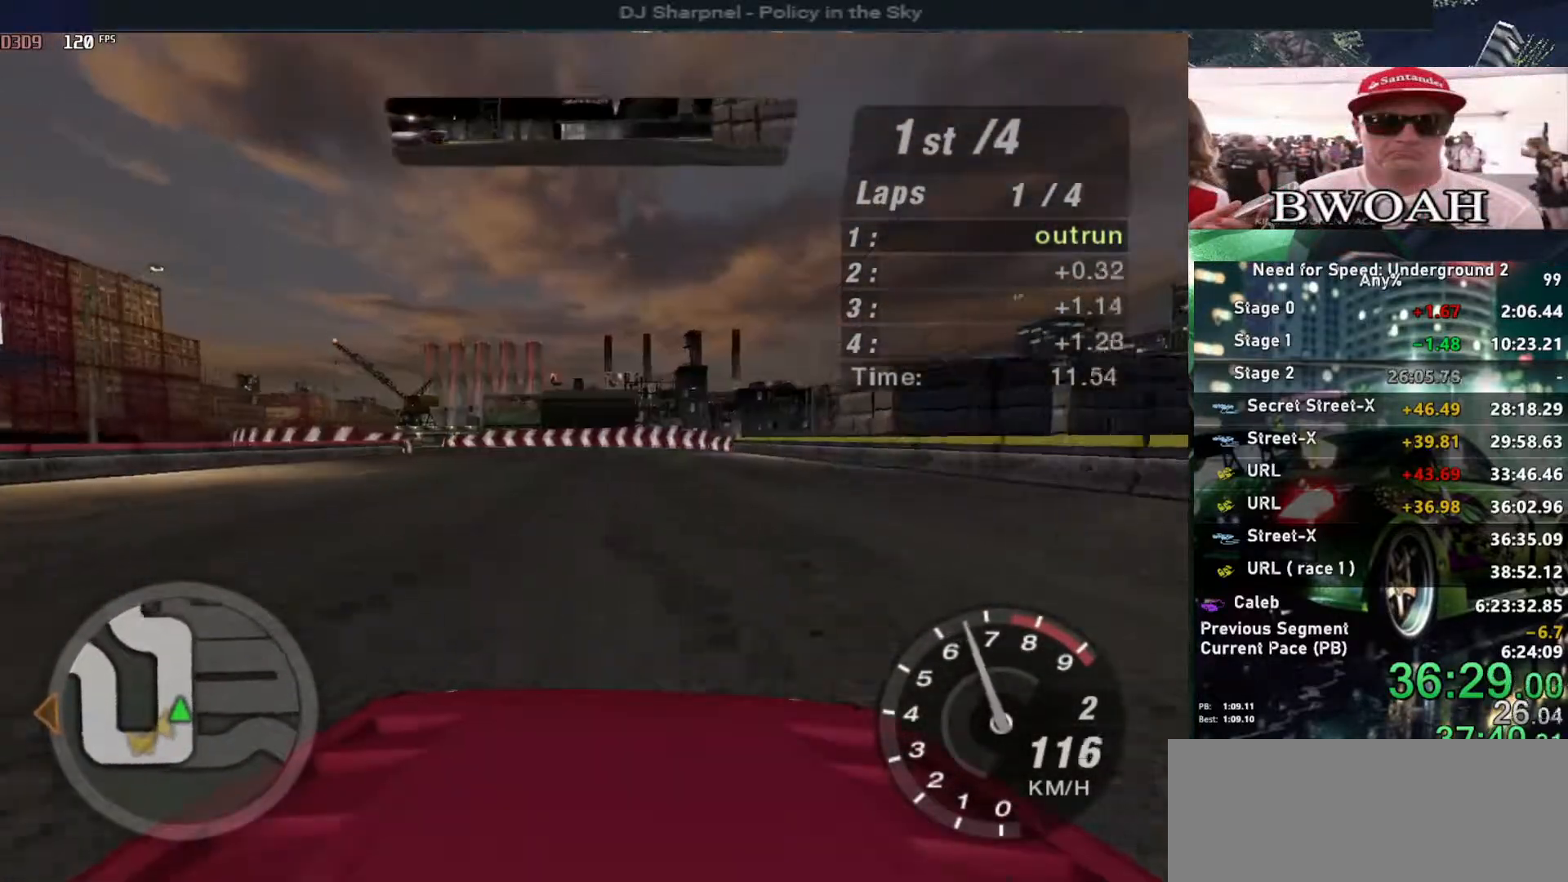
{"keys": ["up"], "events": [[17, "left", "up"], [200, "left", "down"], [350, "left", "up"]]}
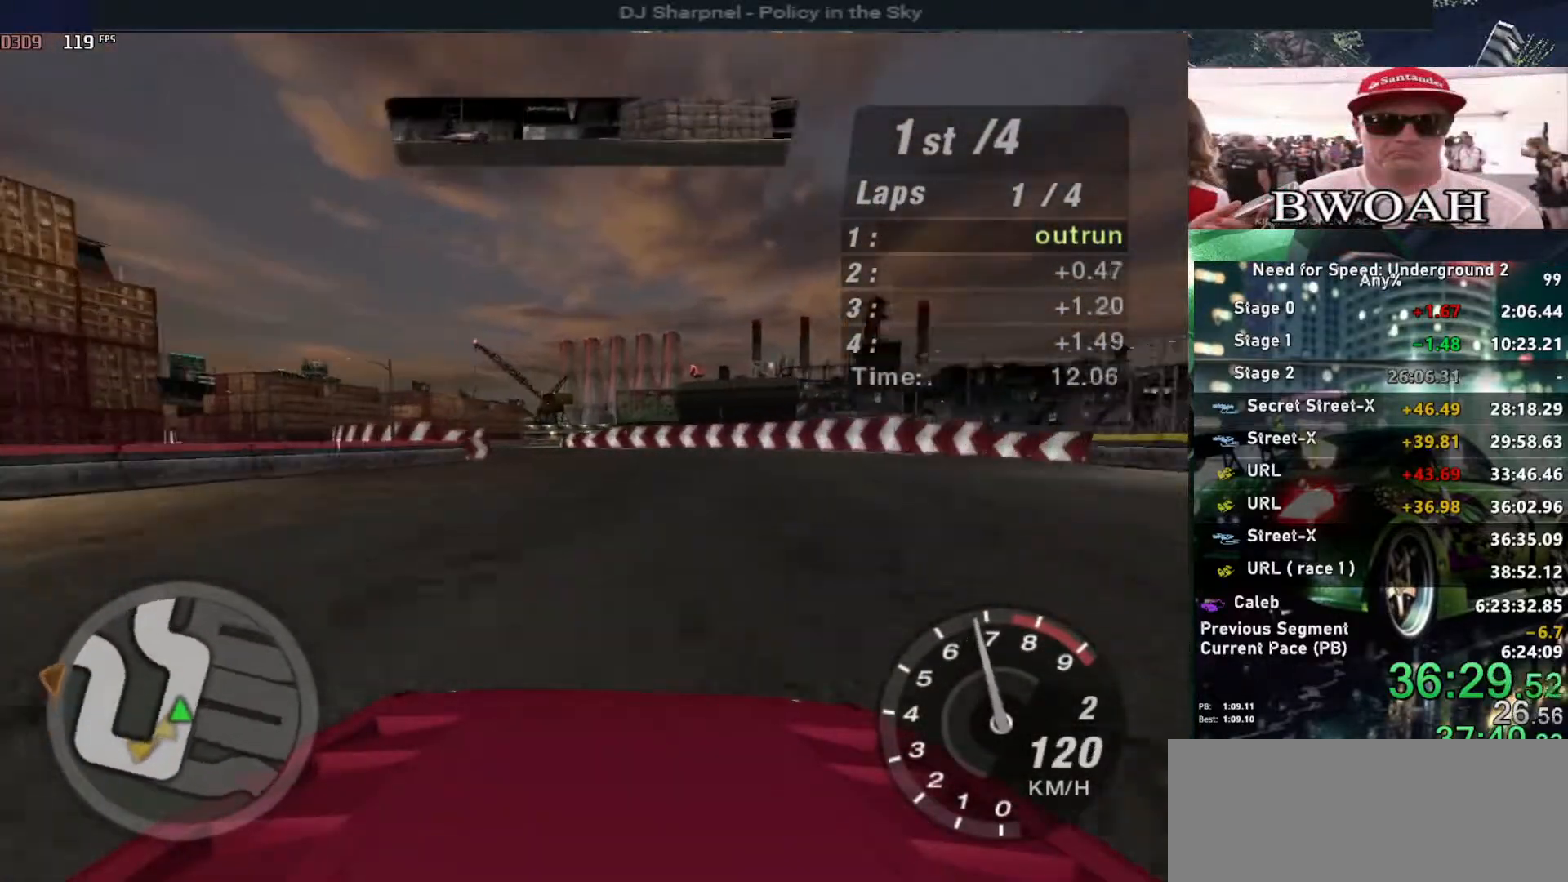
{"keys": ["up"], "events": [[33, "left", "down"], [133, "left", "up"]]}
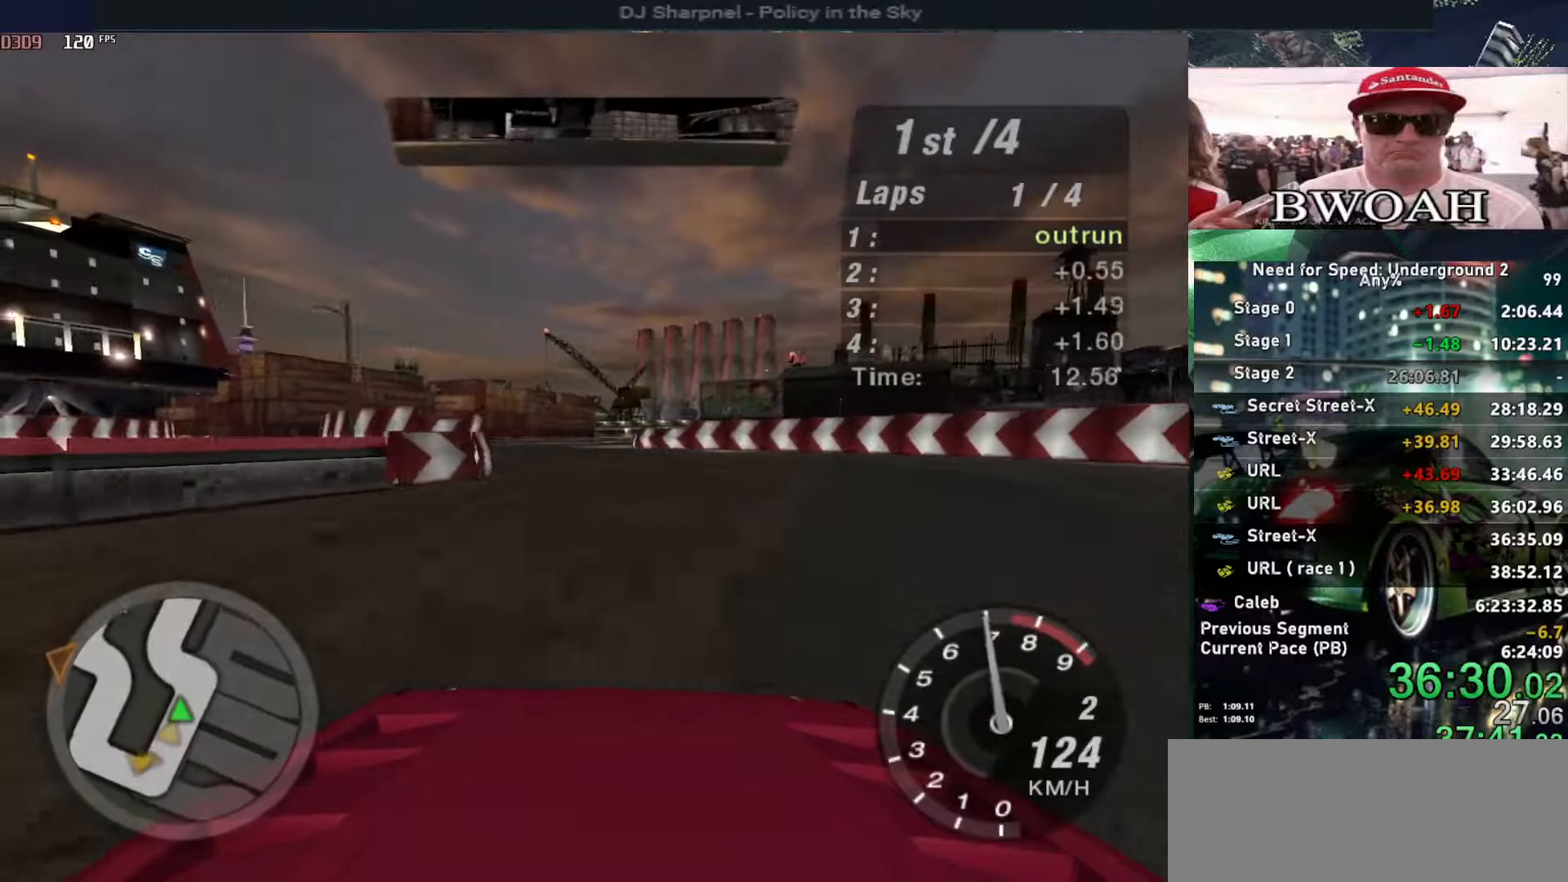
{"keys": ["up"], "events": []}
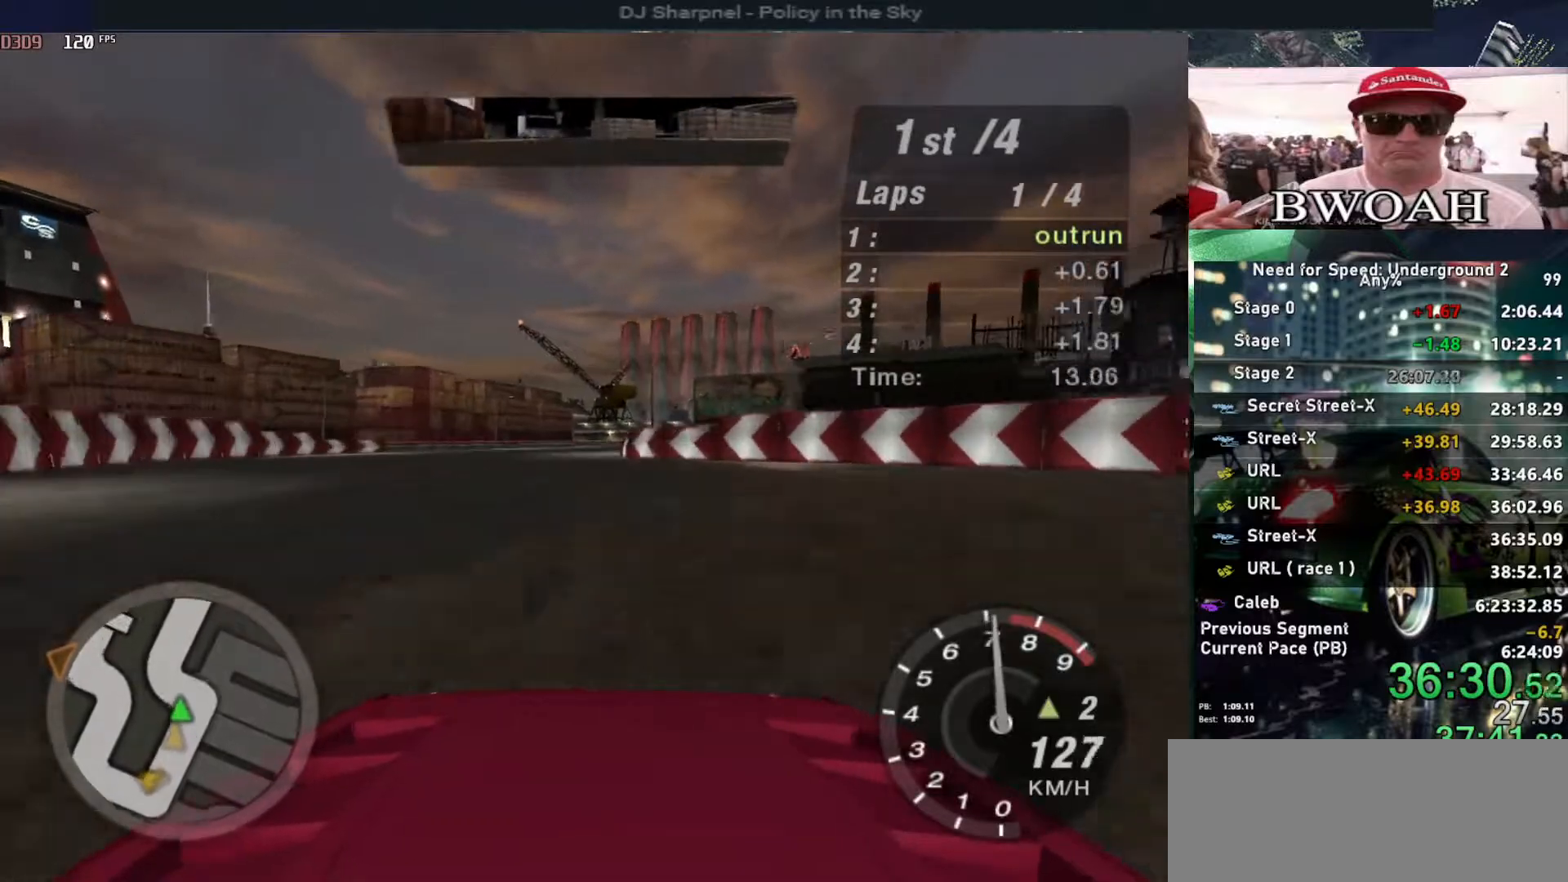
{"keys": ["right", "up"], "events": [[167, "left", "down"], [200, "left", "up"], [483, "right", "down"]]}
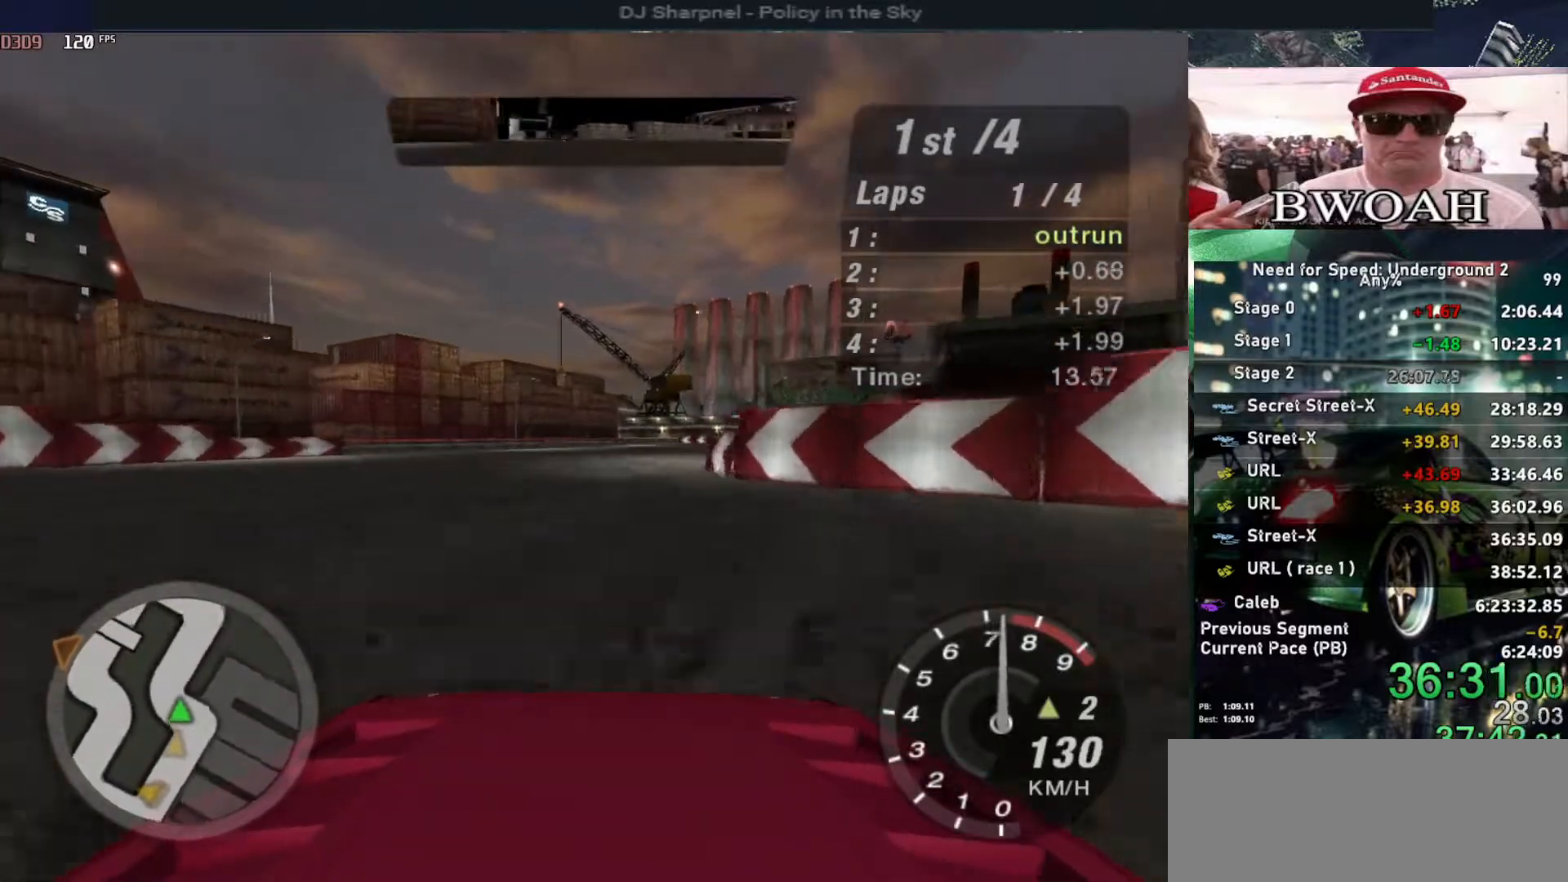
{"keys": ["up"], "events": [[83, "right", "up"], [317, "right", "down"], [500, "right", "up"]]}
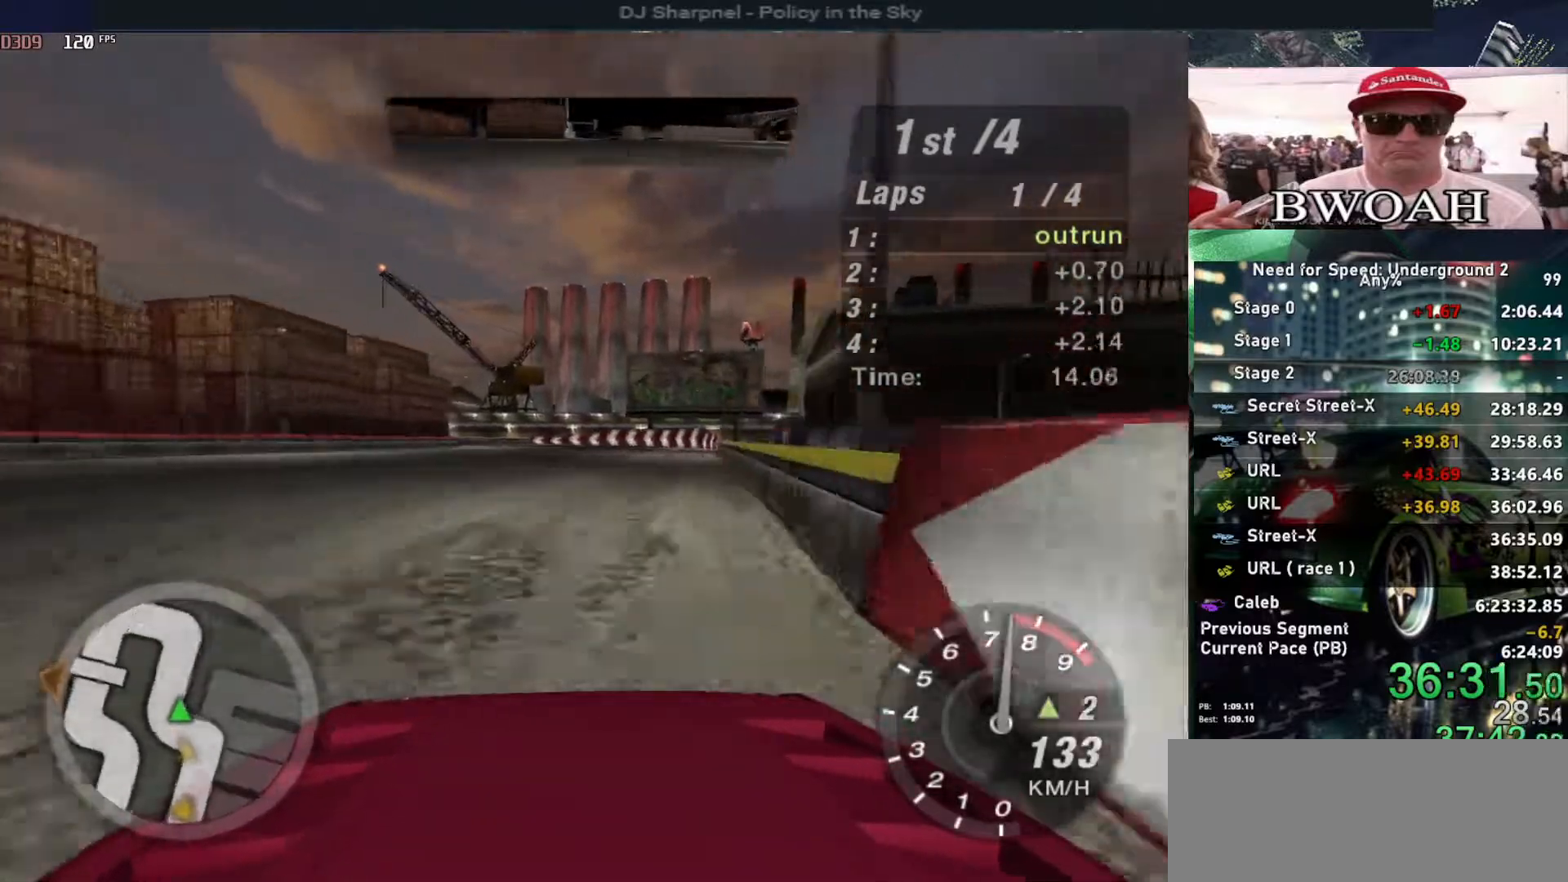
{"keys": ["left", "up"], "events": [[467, "left", "down"]]}
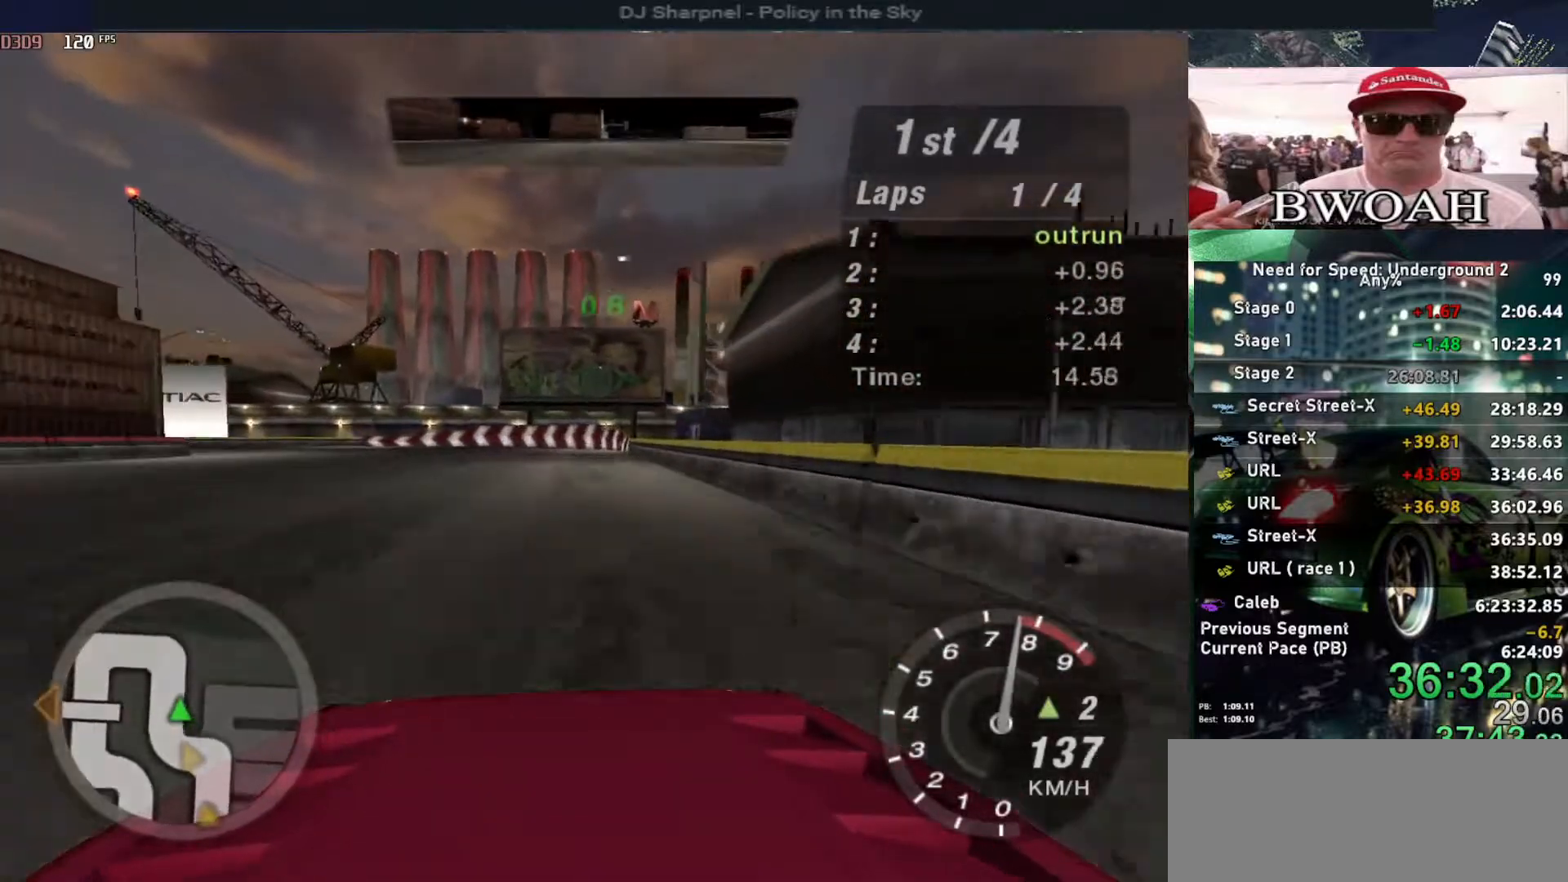
{"keys": ["left", "up"], "events": [[117, "left", "up"], [217, "left", "down"], [350, "left", "up"], [400, "left", "down"]]}
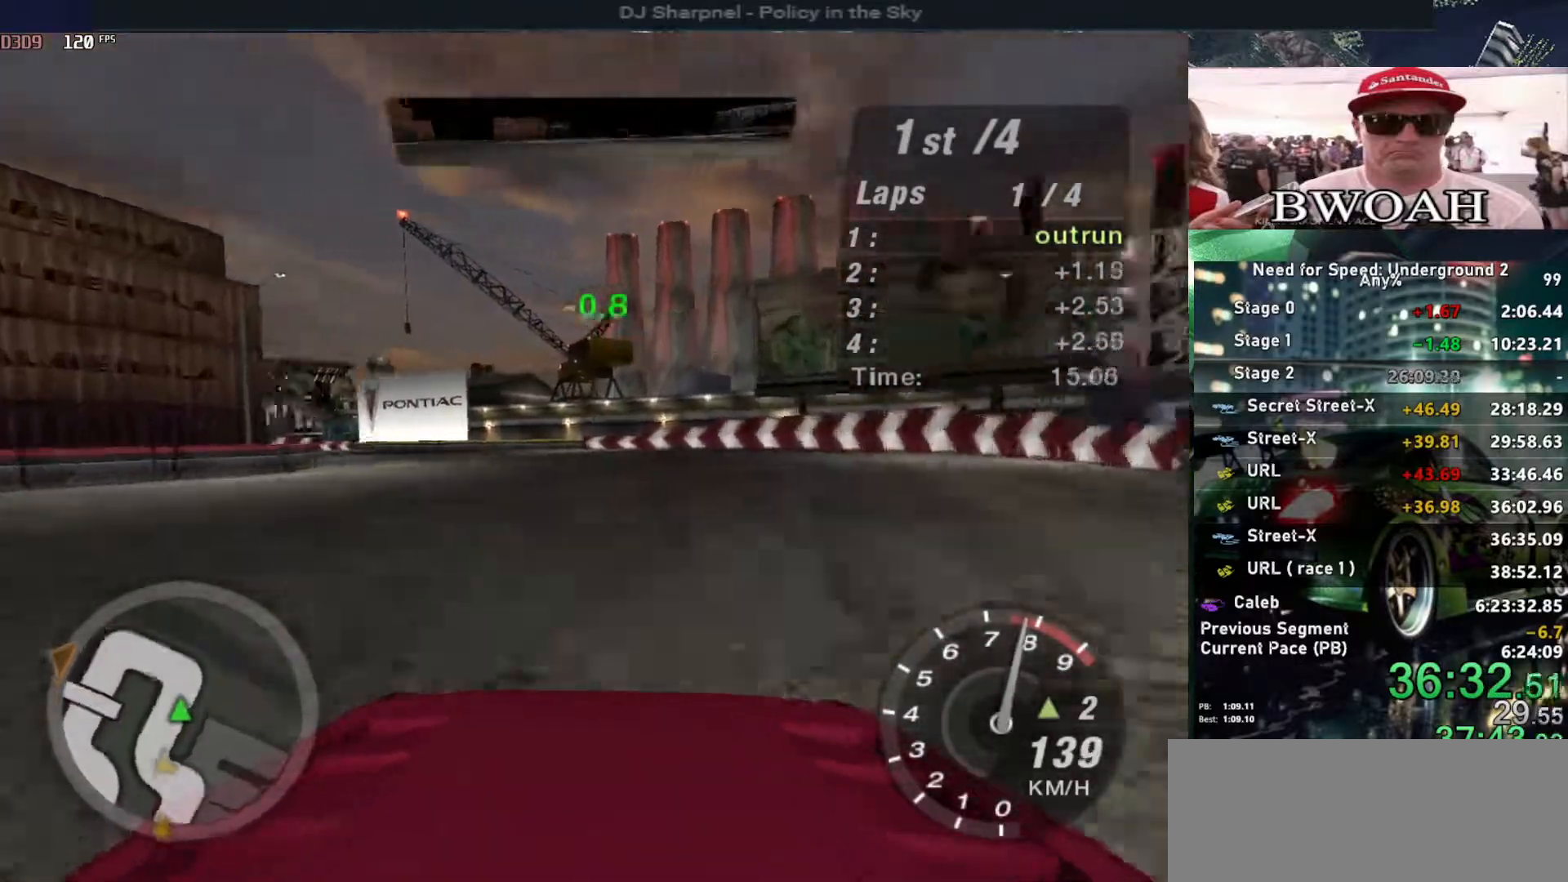
{"keys": ["left", "up"], "events": []}
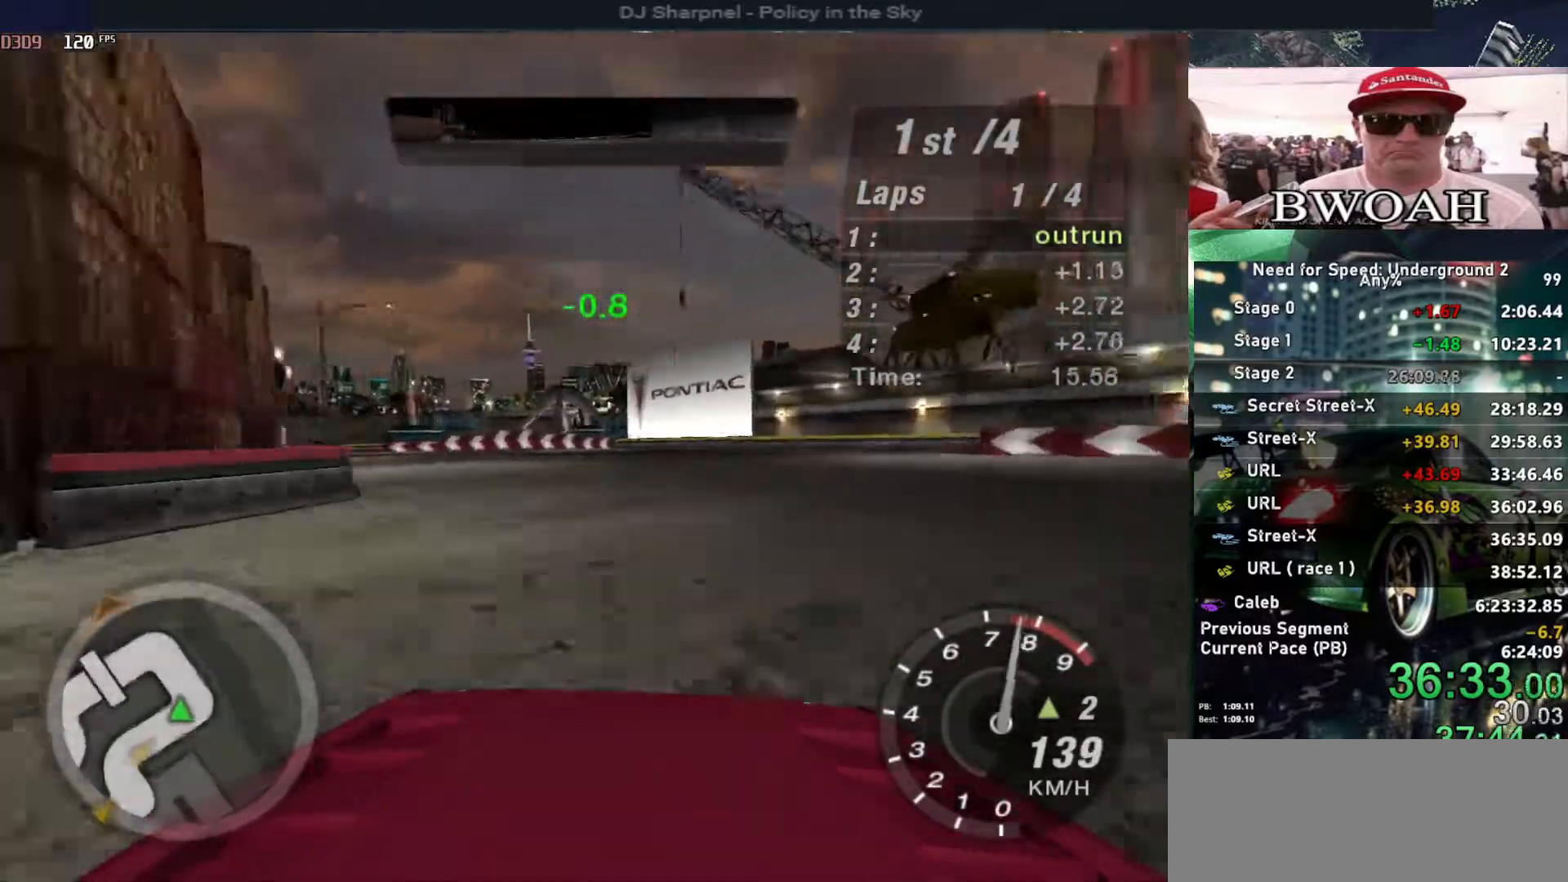
{"keys": ["left", "up"], "events": []}
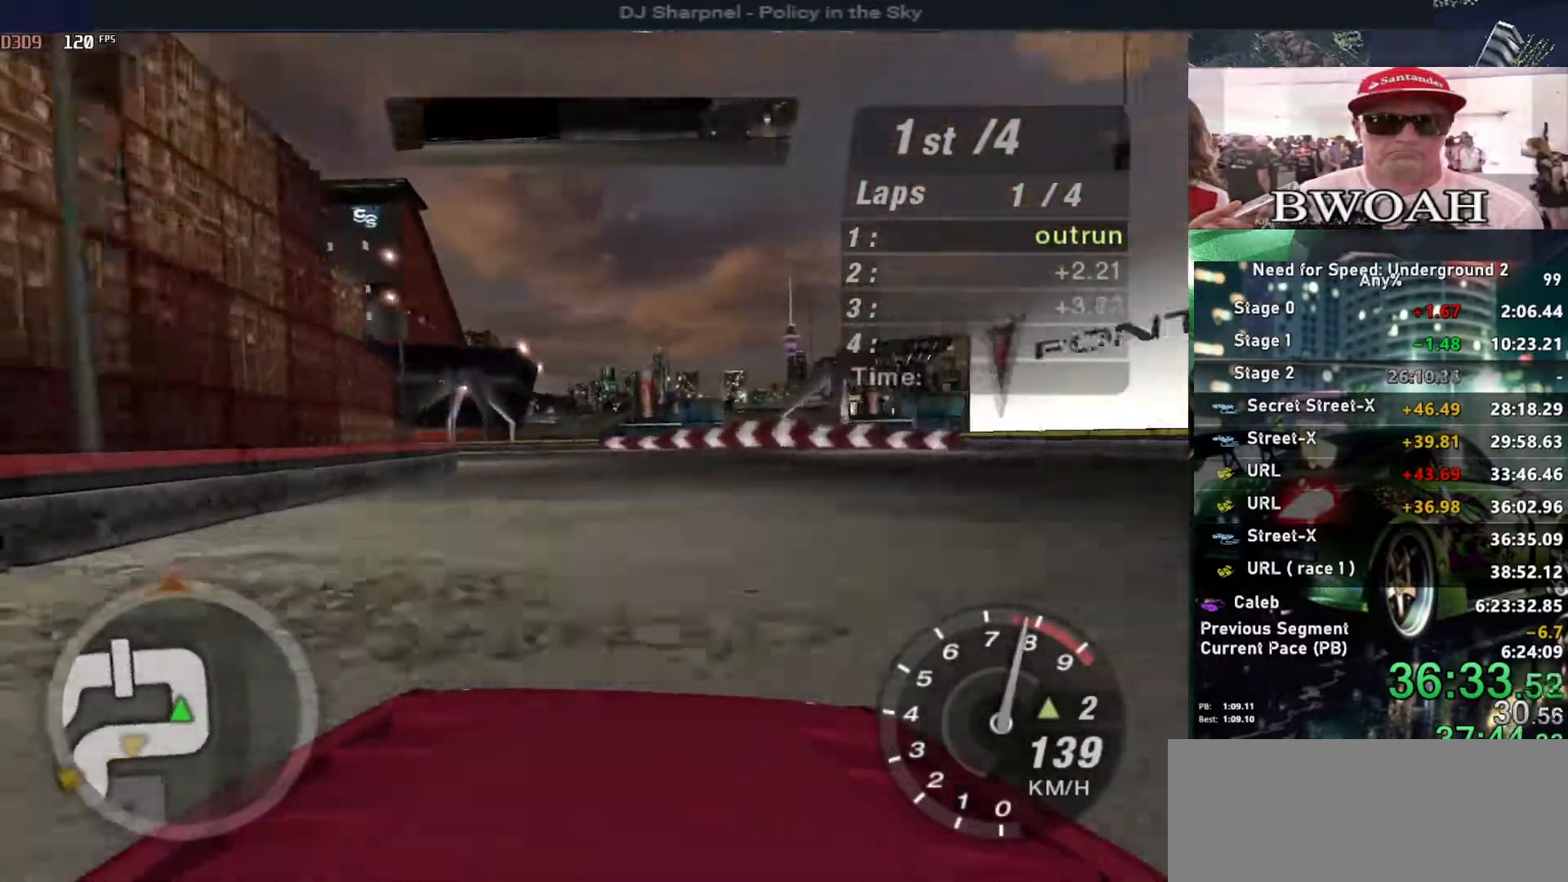
{"keys": ["left", "up"], "events": []}
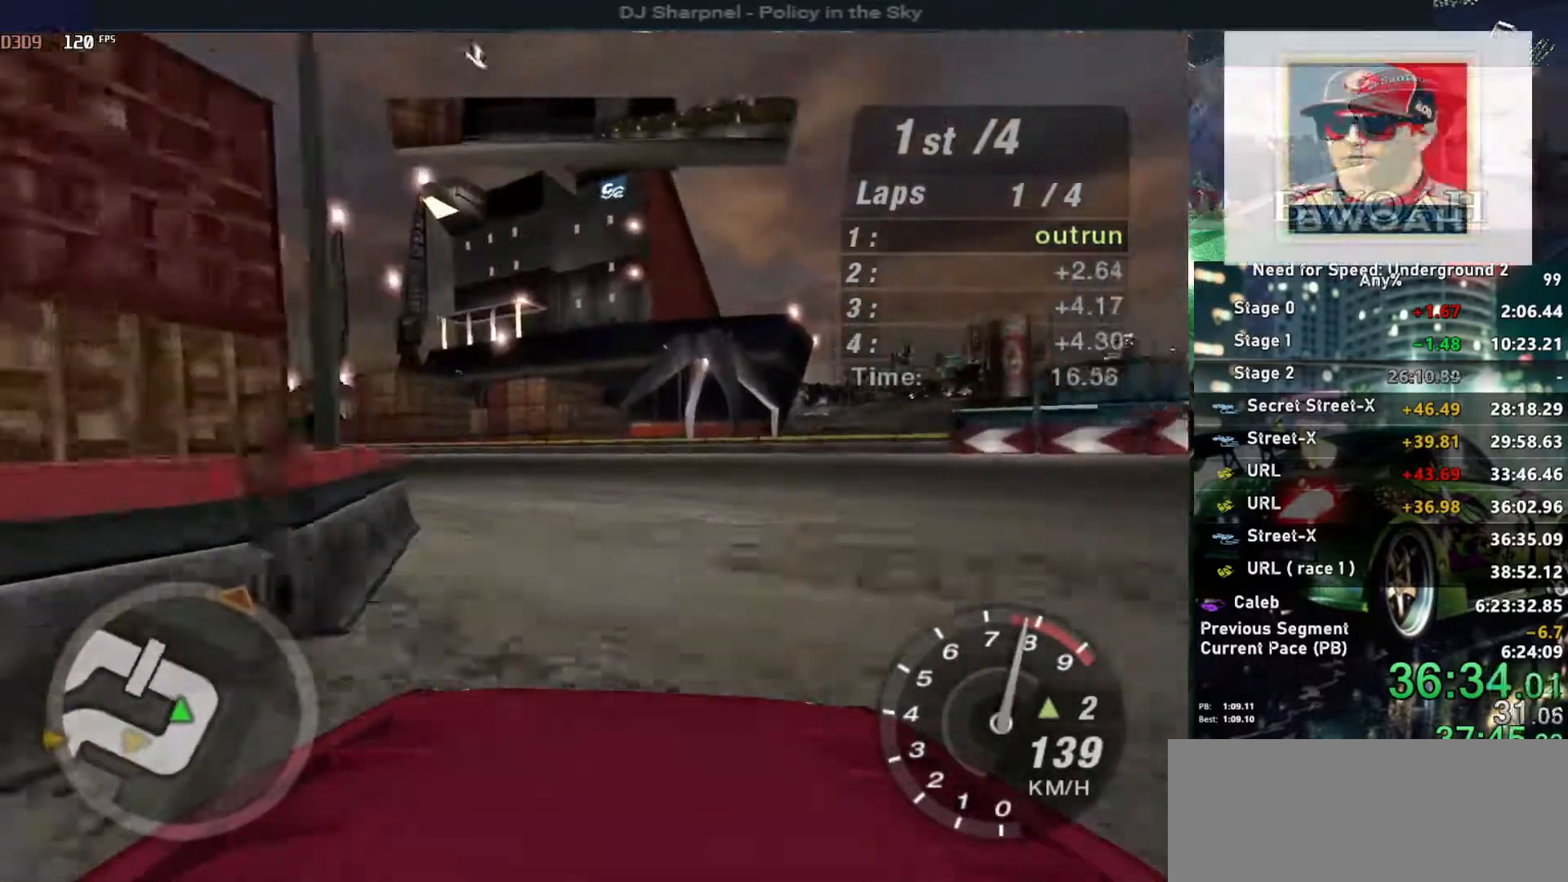
{"keys": ["left", "up"], "events": []}
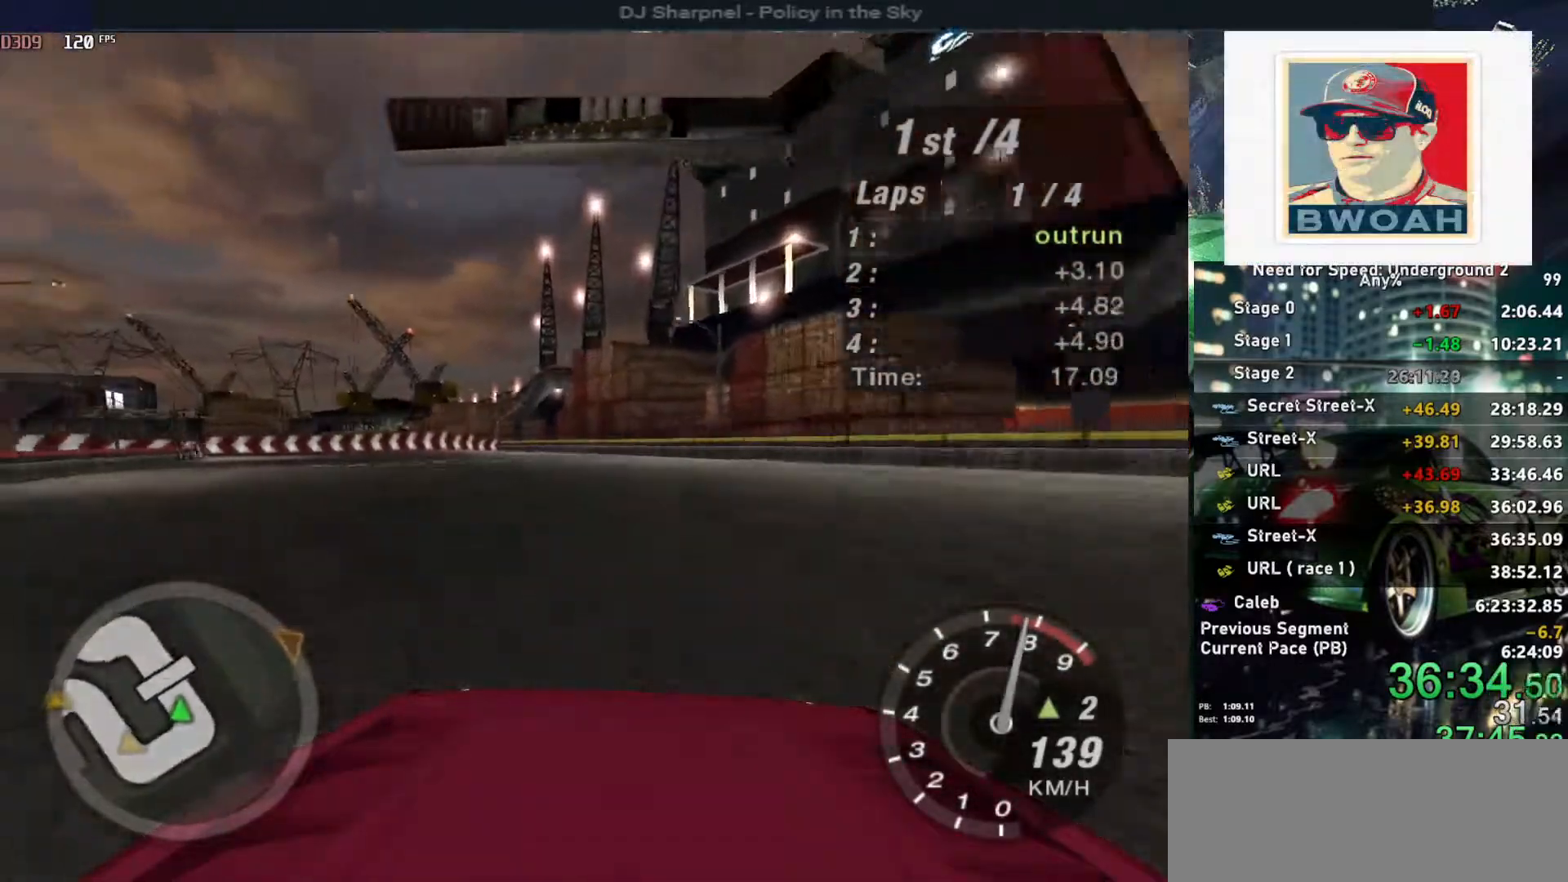
{"keys": ["left", "up"], "events": []}
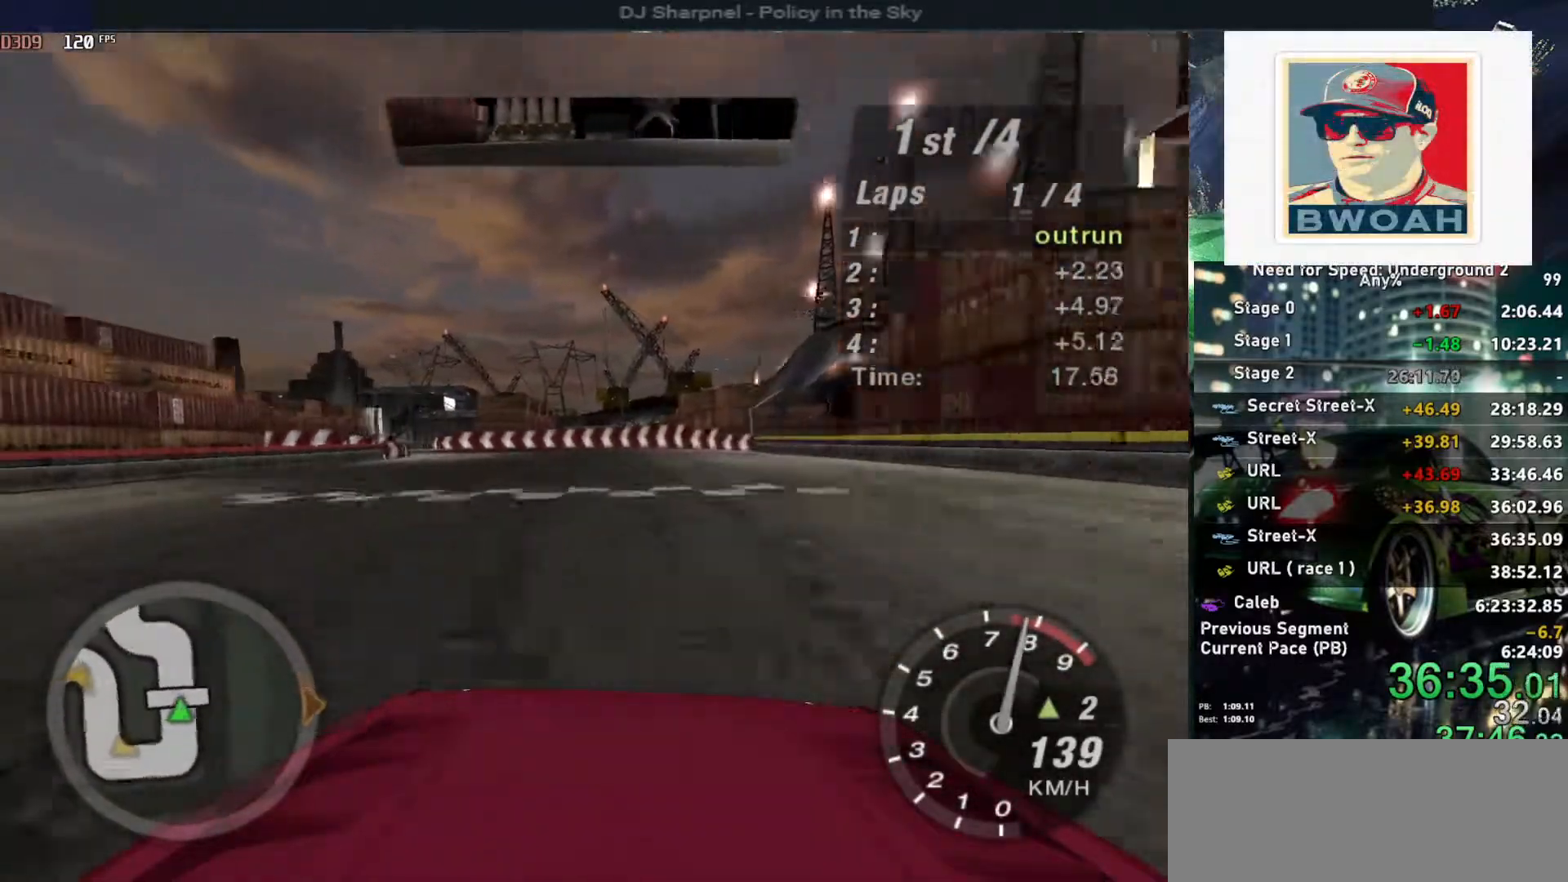
{"keys": ["up"], "events": [[117, "left", "up"], [267, "left", "down"], [400, "left", "up"]]}
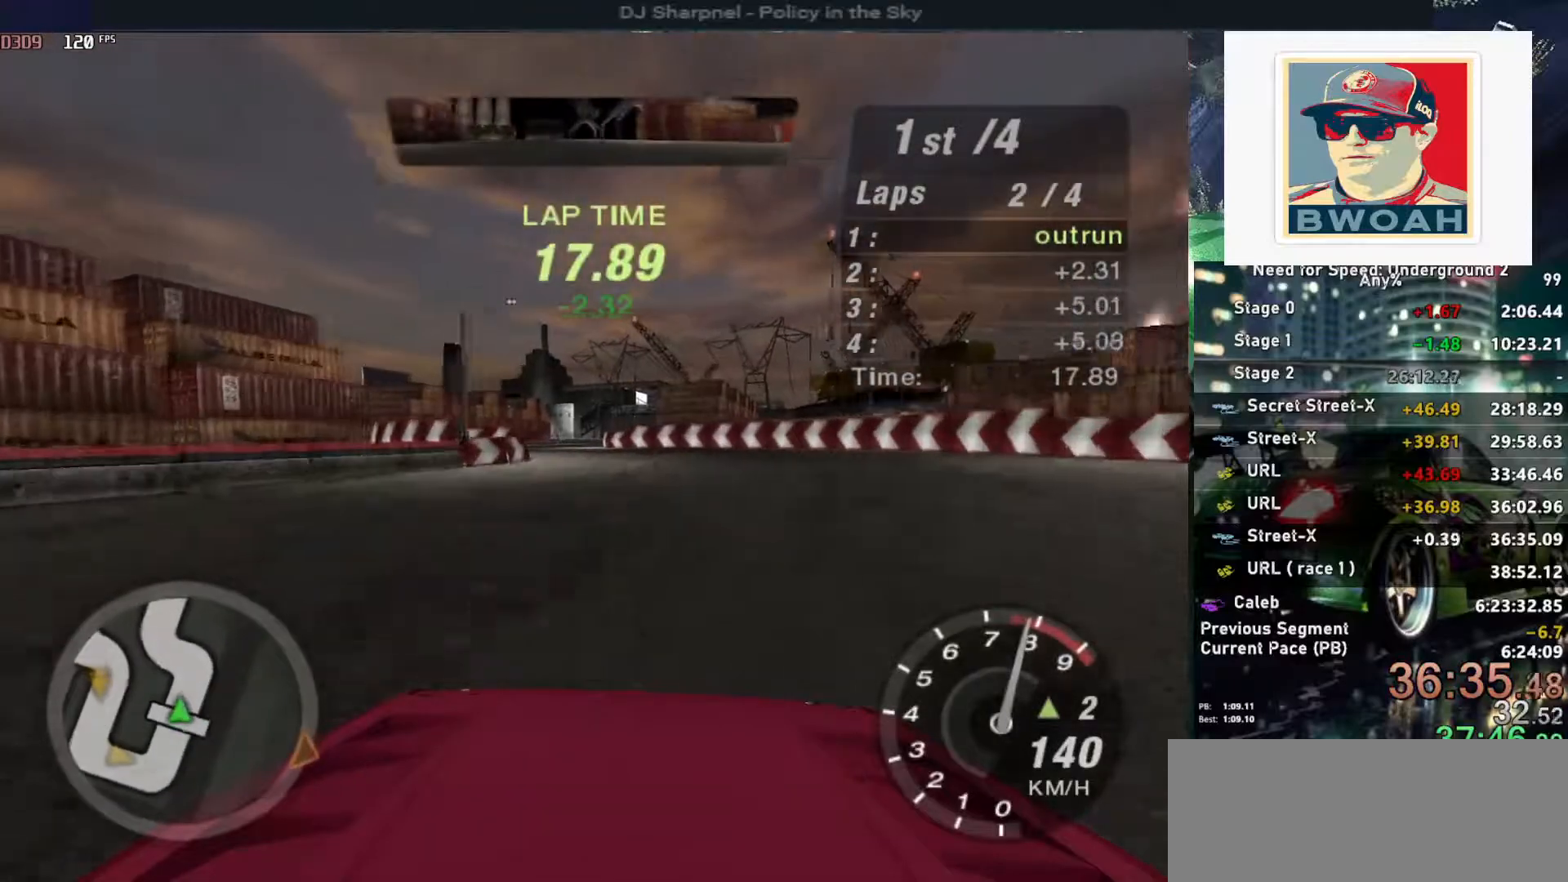
{"keys": ["up"], "events": [[217, "left", "down"], [267, "left", "up"], [467, "shift", "down"], [500, "shift", "up"]]}
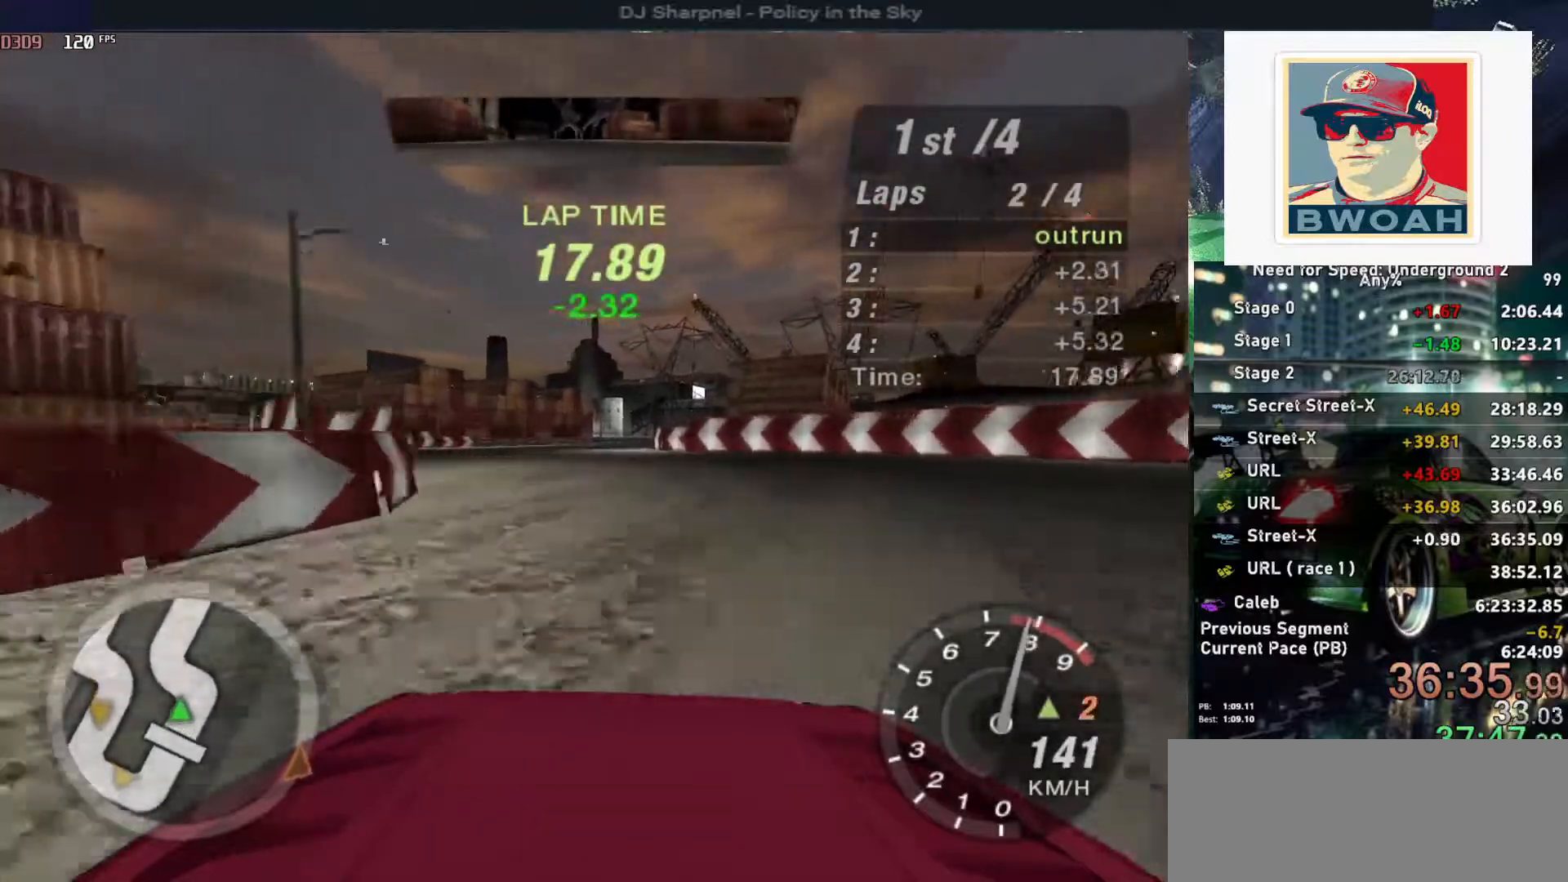
{"keys": ["up"], "events": []}
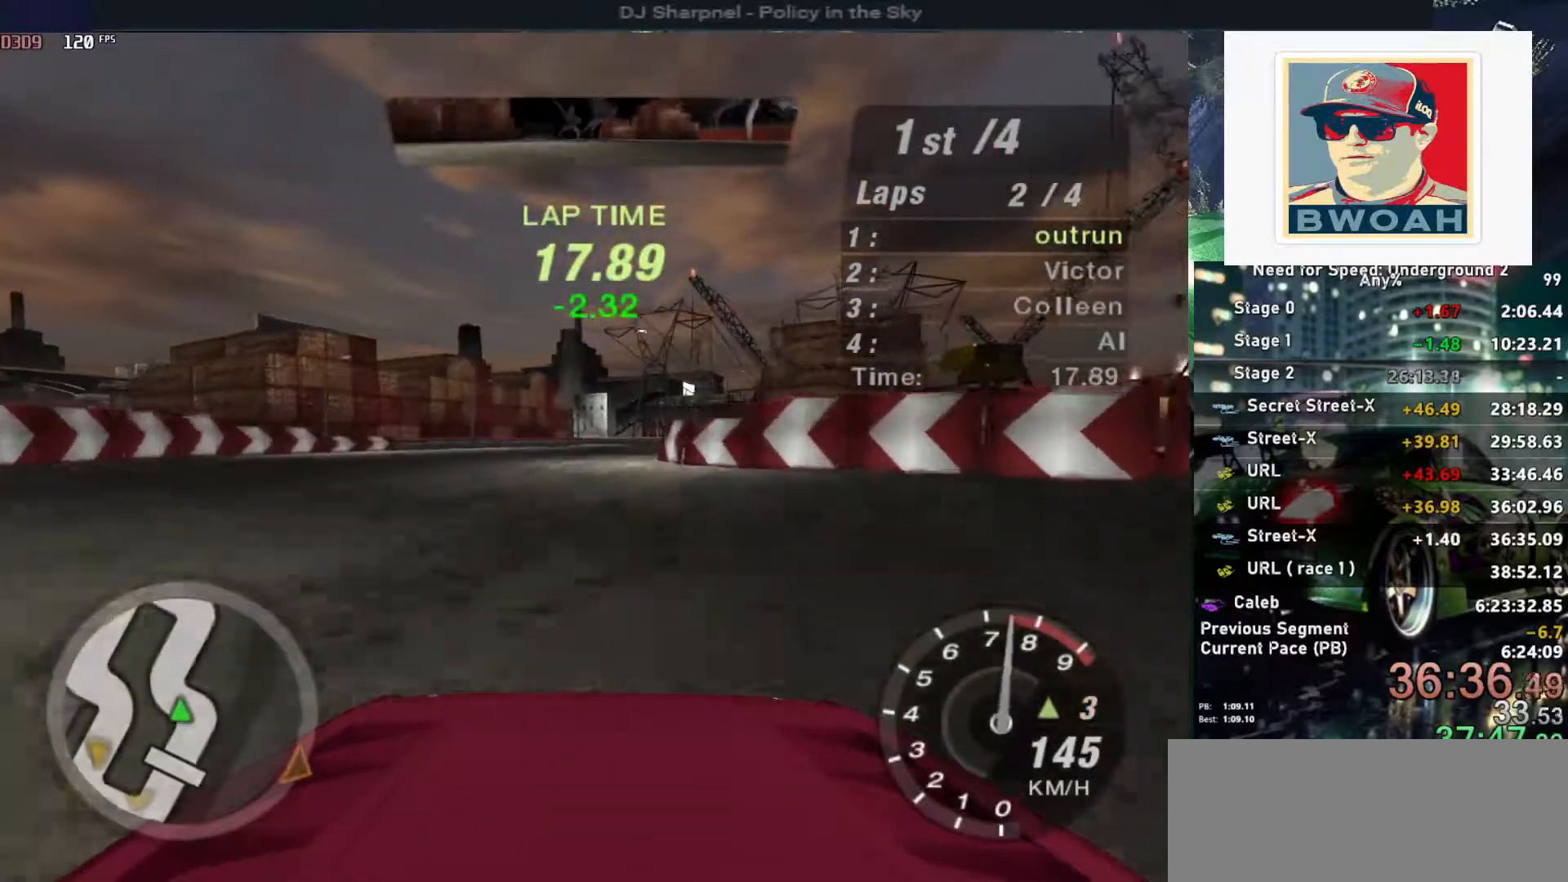
{"keys": ["right", "up"], "events": [[317, "right", "down"], [400, "right", "up"], [483, "right", "down"]]}
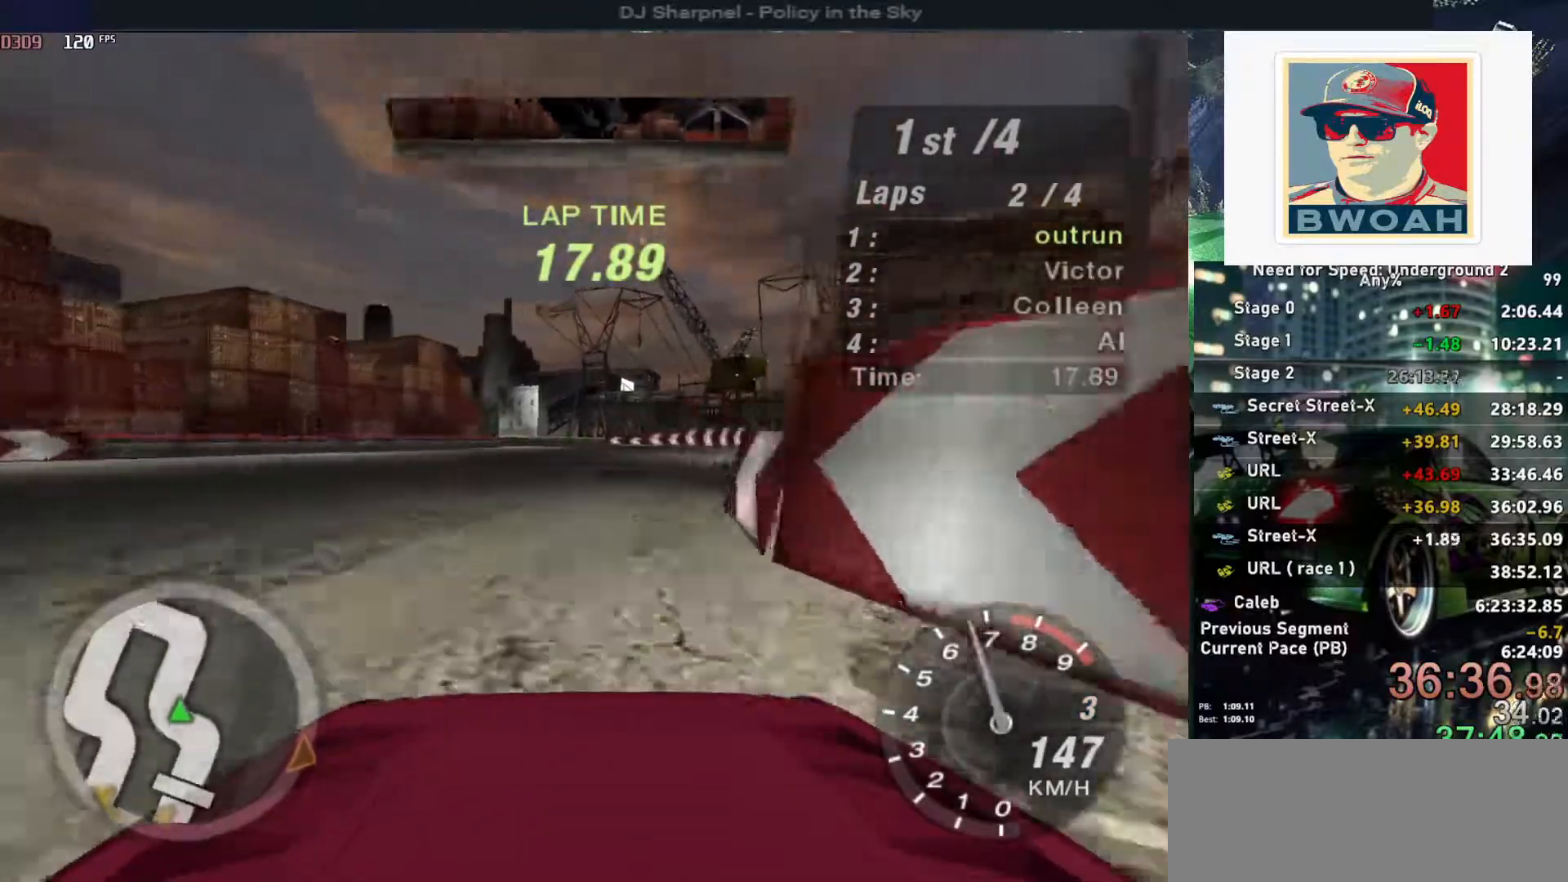
{"keys": ["left", "up"], "events": [[167, "right", "up"], [417, "left", "down"]]}
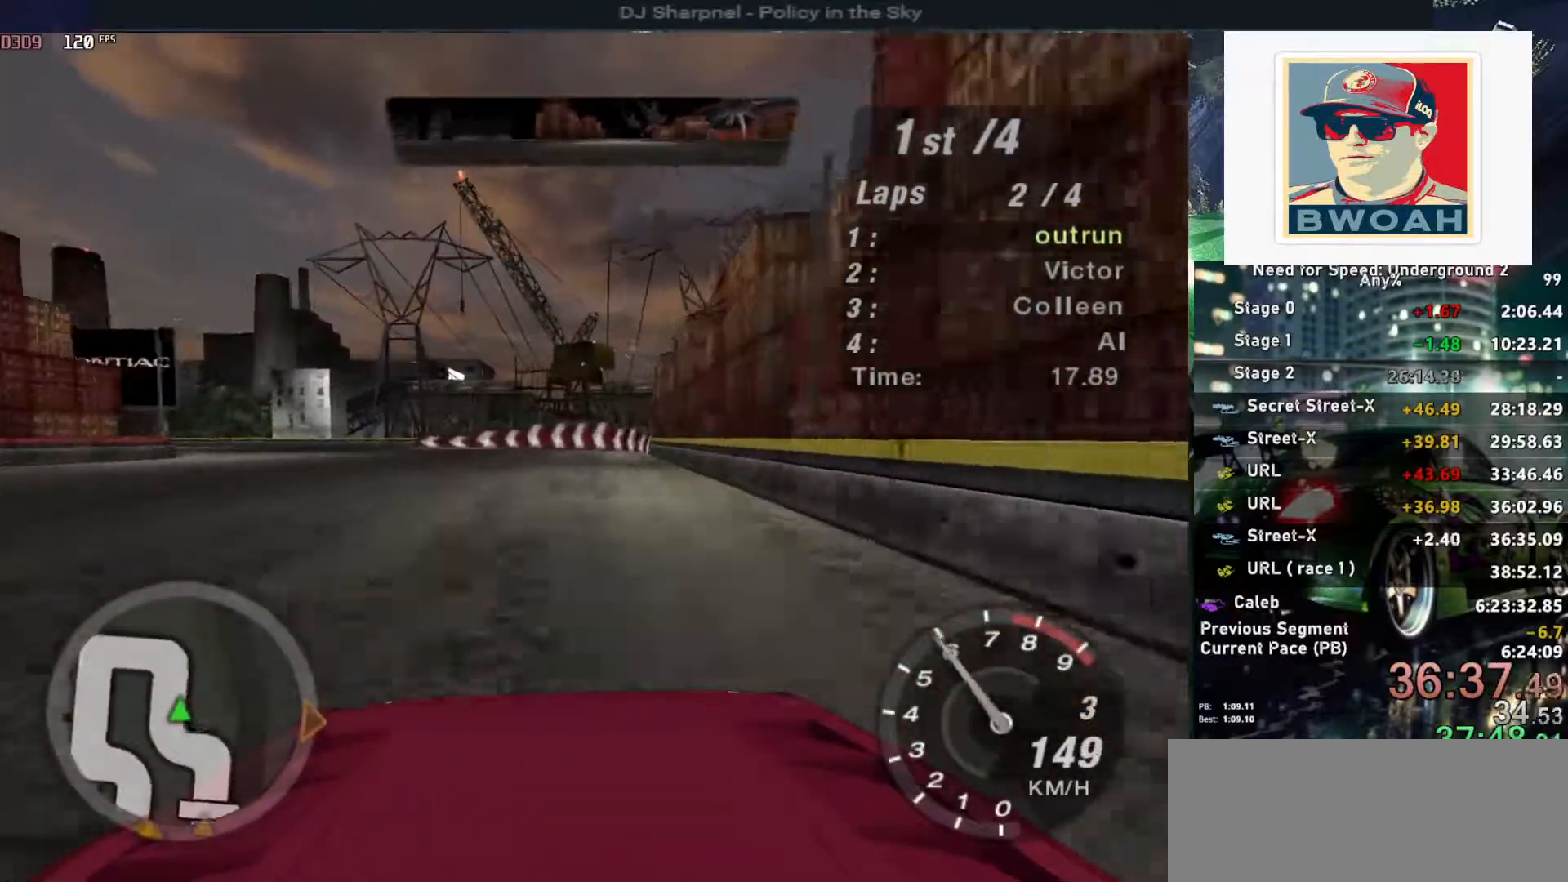
{"keys": ["left", "up"], "events": []}
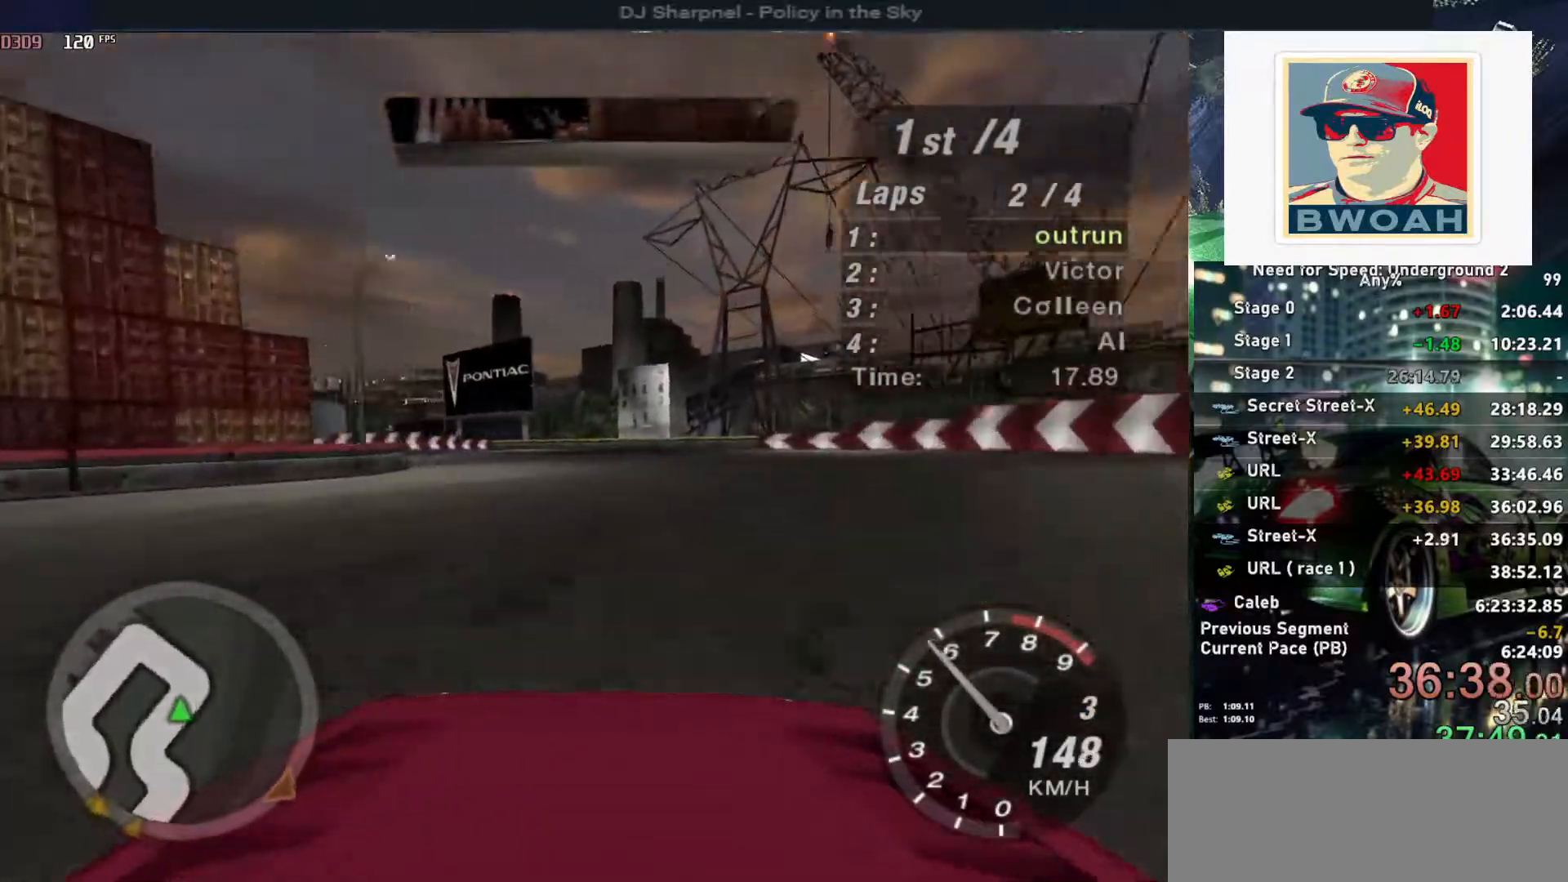
{"keys": ["left", "up"], "events": [[267, "left", "up"], [300, "left", "down"]]}
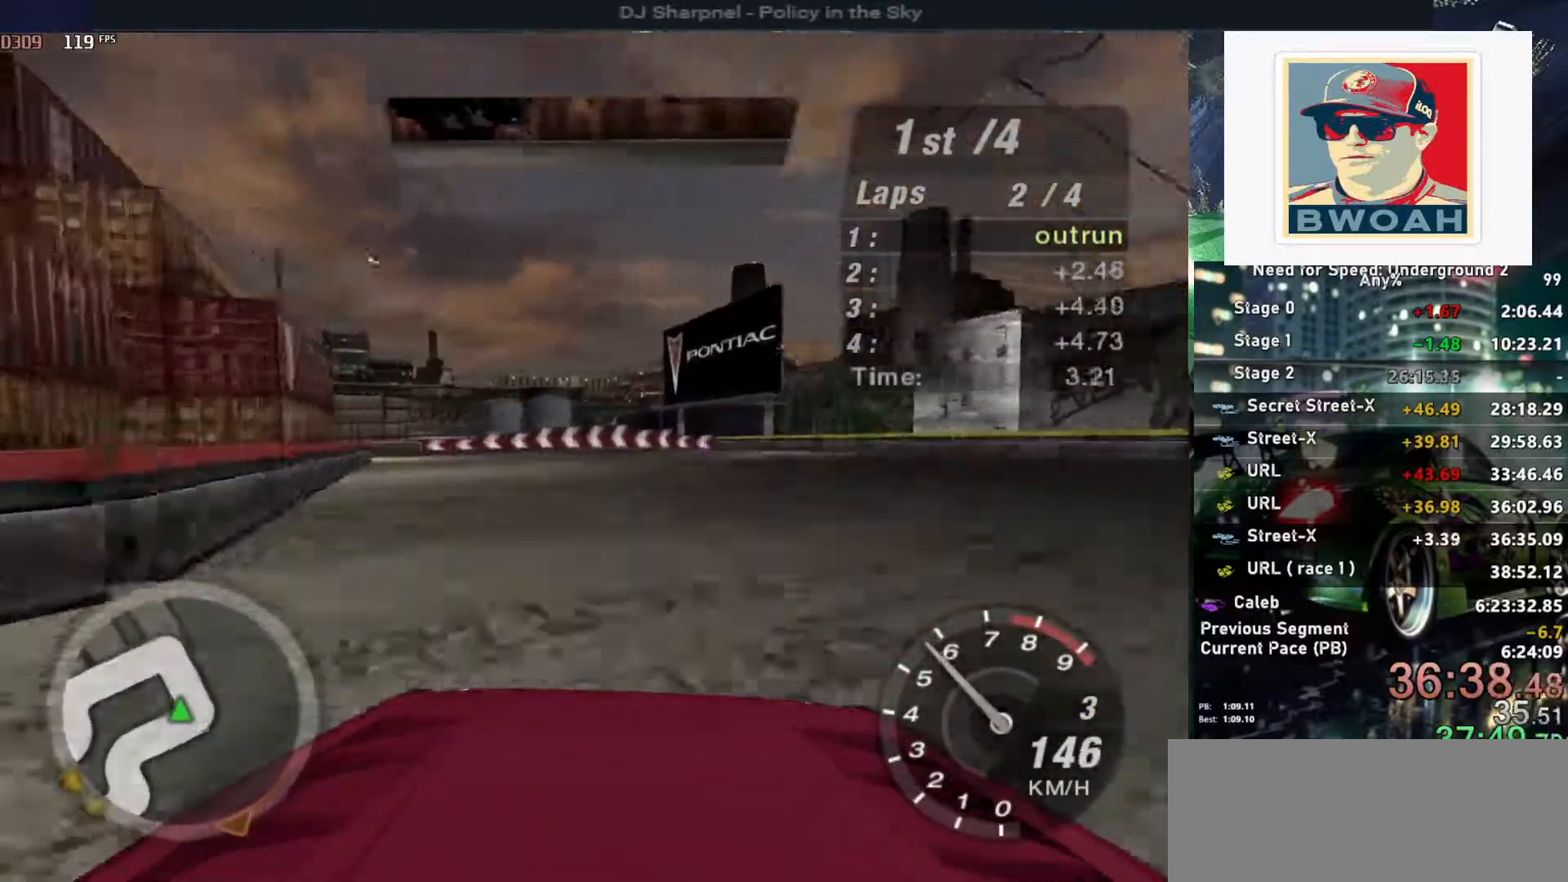
{"keys": ["left", "up"], "events": []}
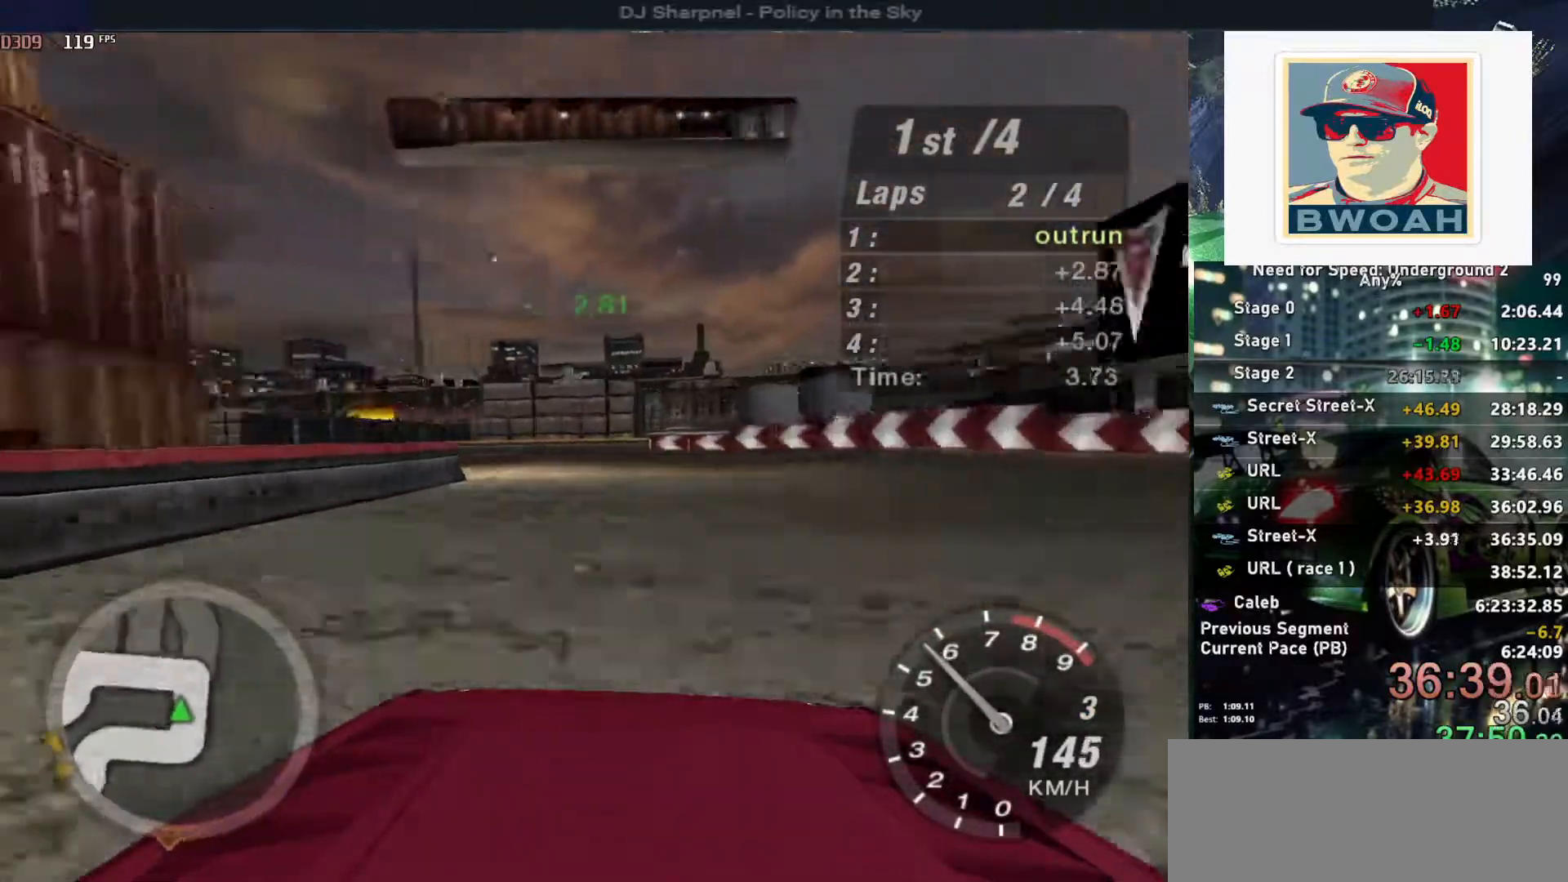
{"keys": ["left", "up"], "events": []}
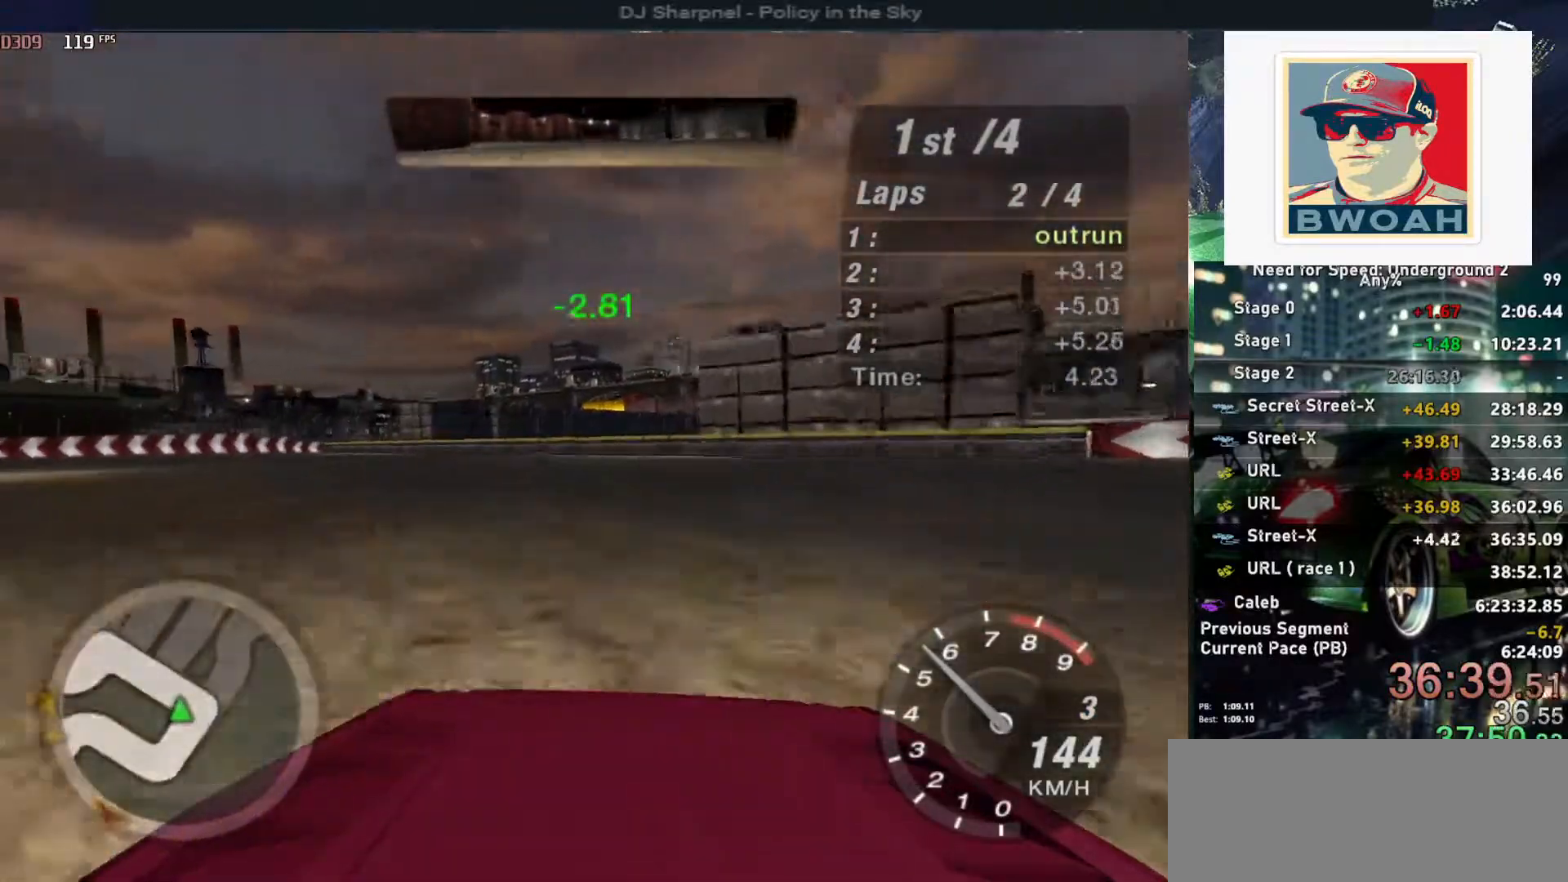
{"keys": ["left", "up"], "events": []}
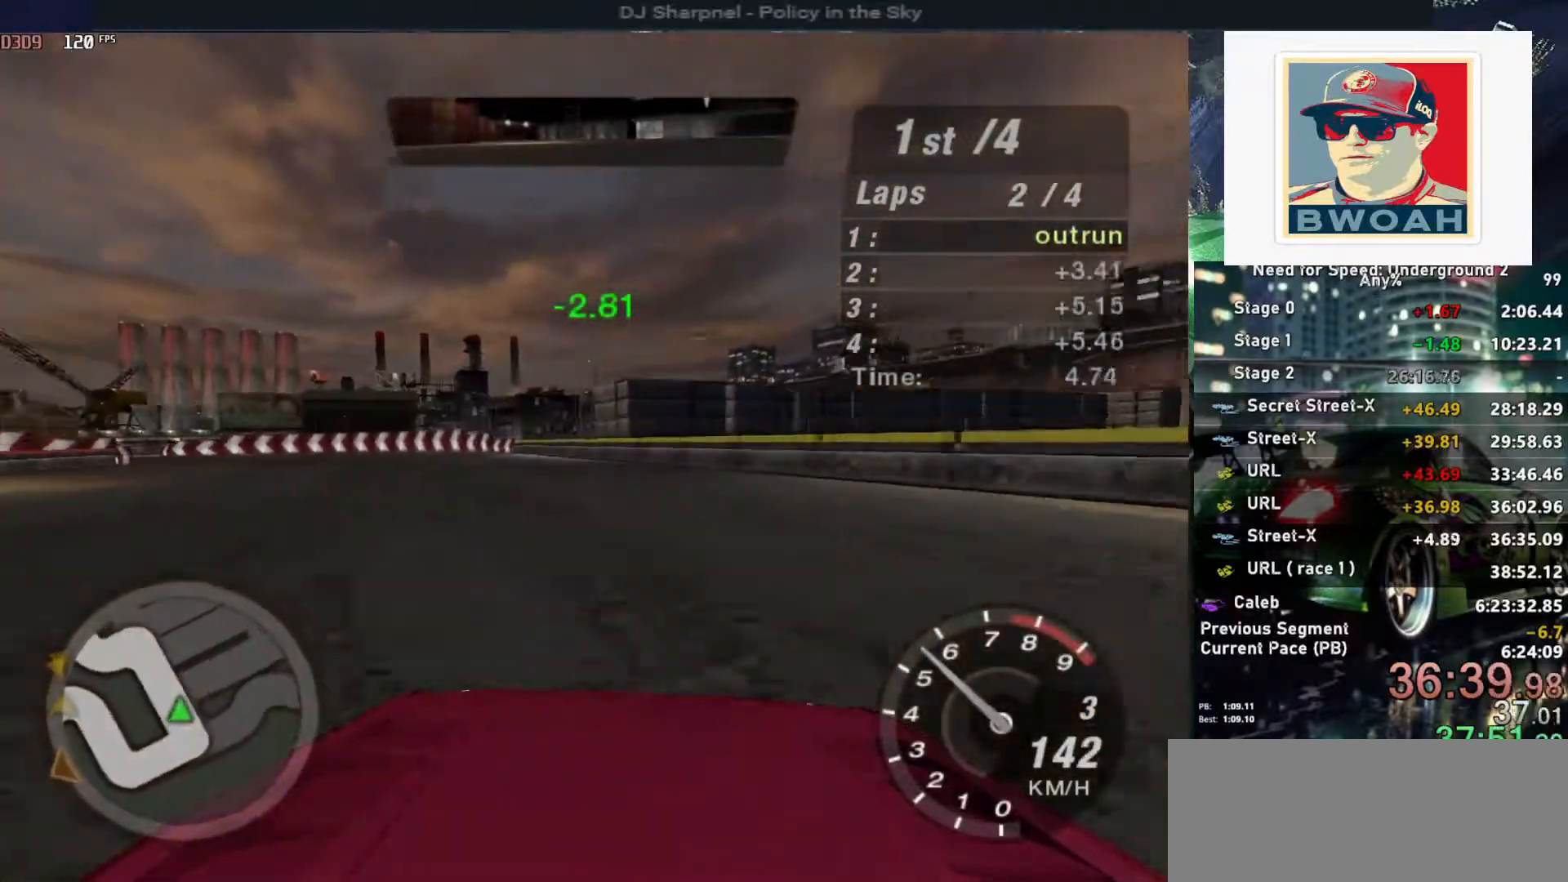
{"keys": ["left", "up"], "events": []}
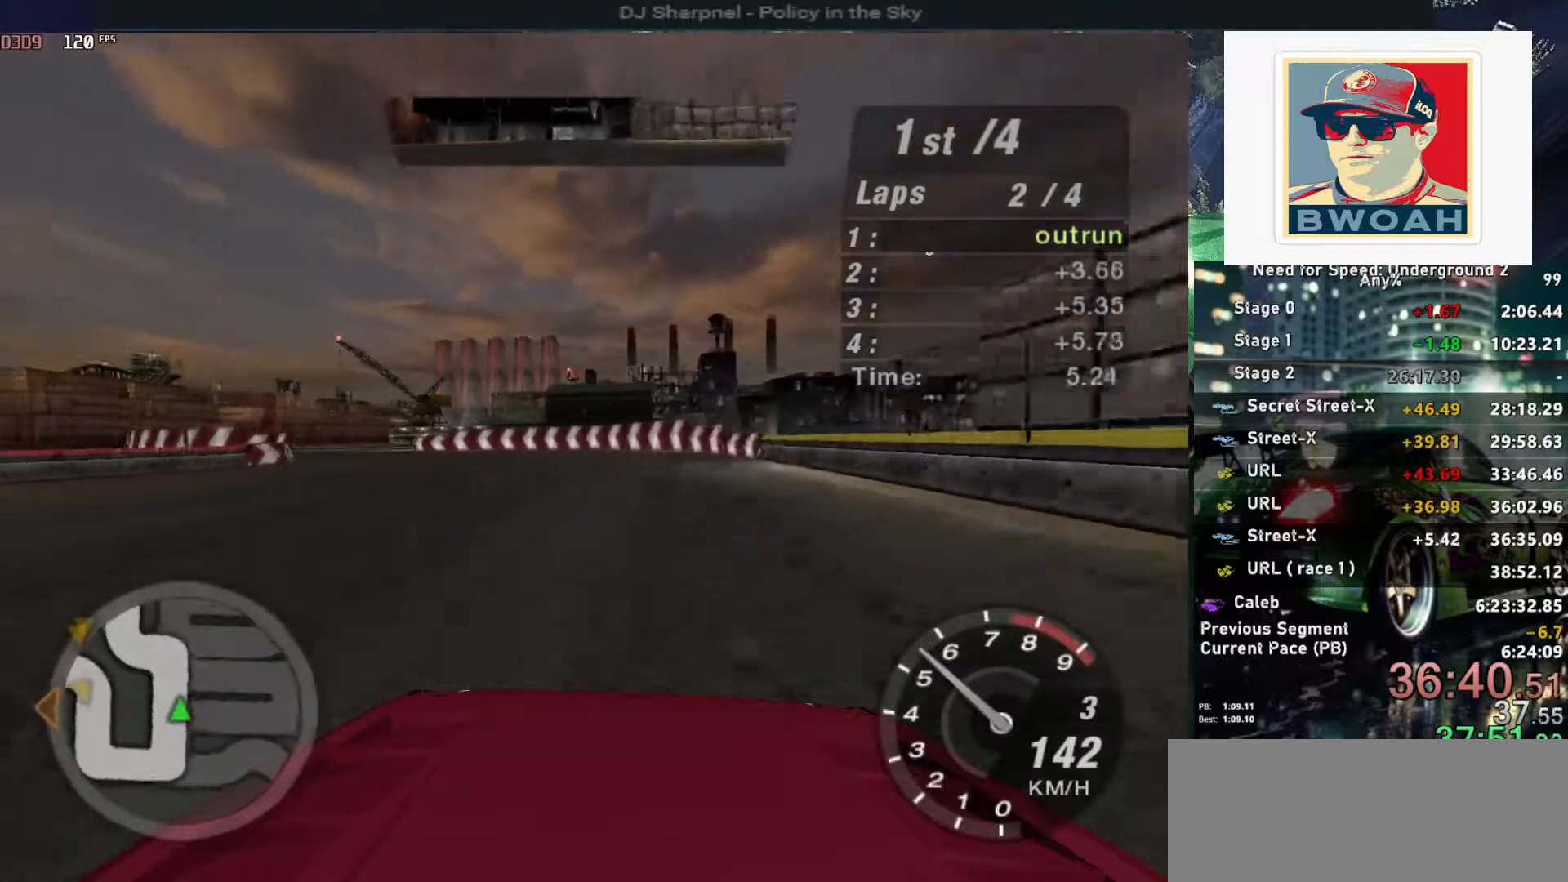
{"keys": ["left", "up"], "events": [[300, "left", "up"], [367, "left", "down"]]}
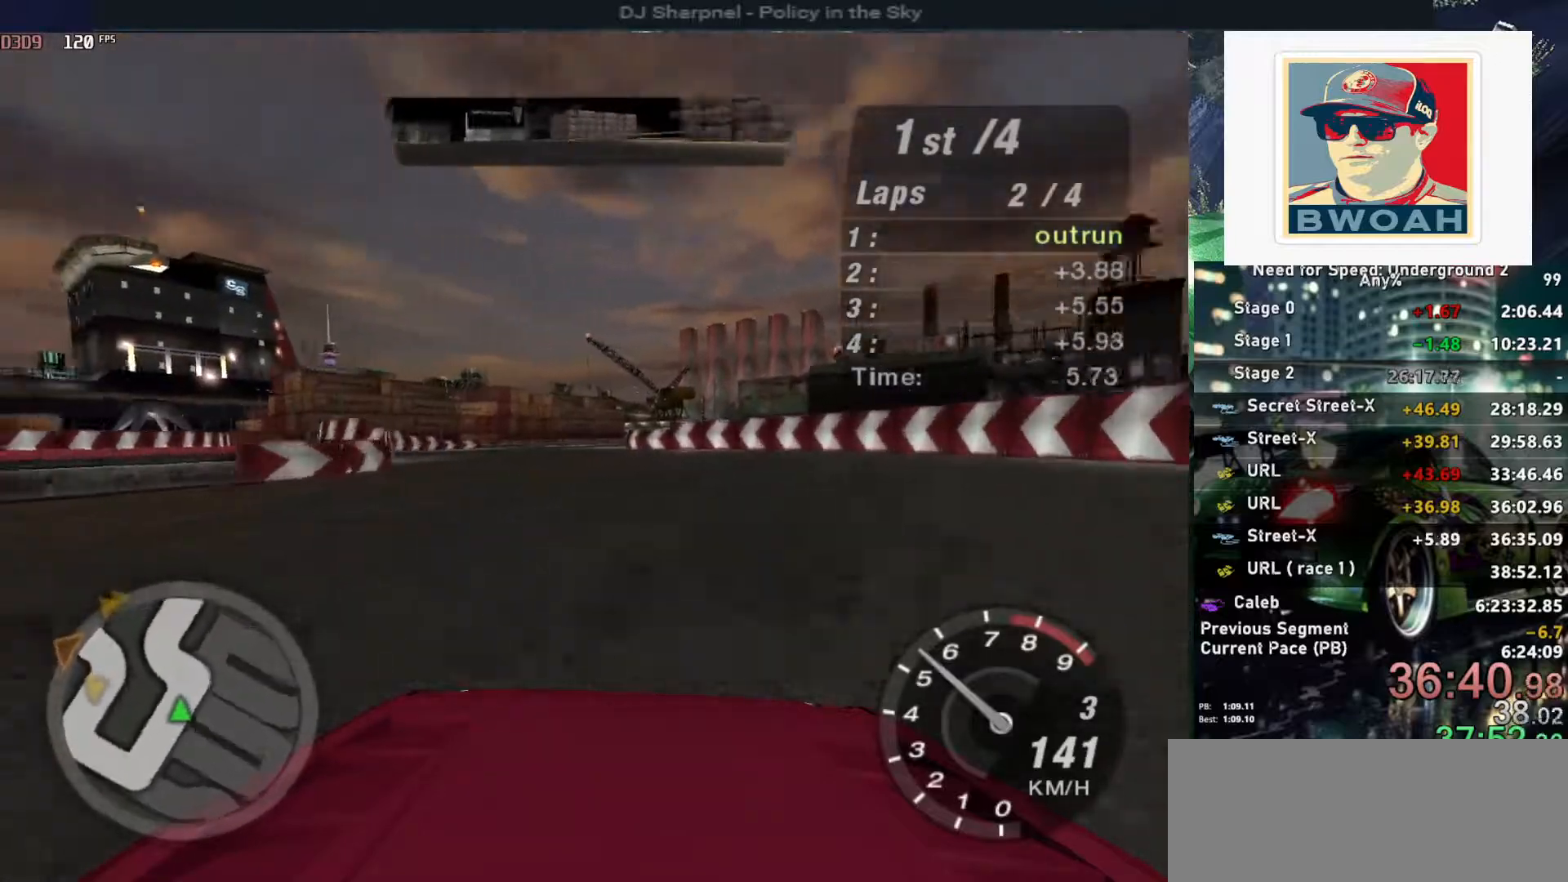
{"keys": ["up"], "events": [[17, "left", "up"], [300, "right", "down"], [350, "right", "up"]]}
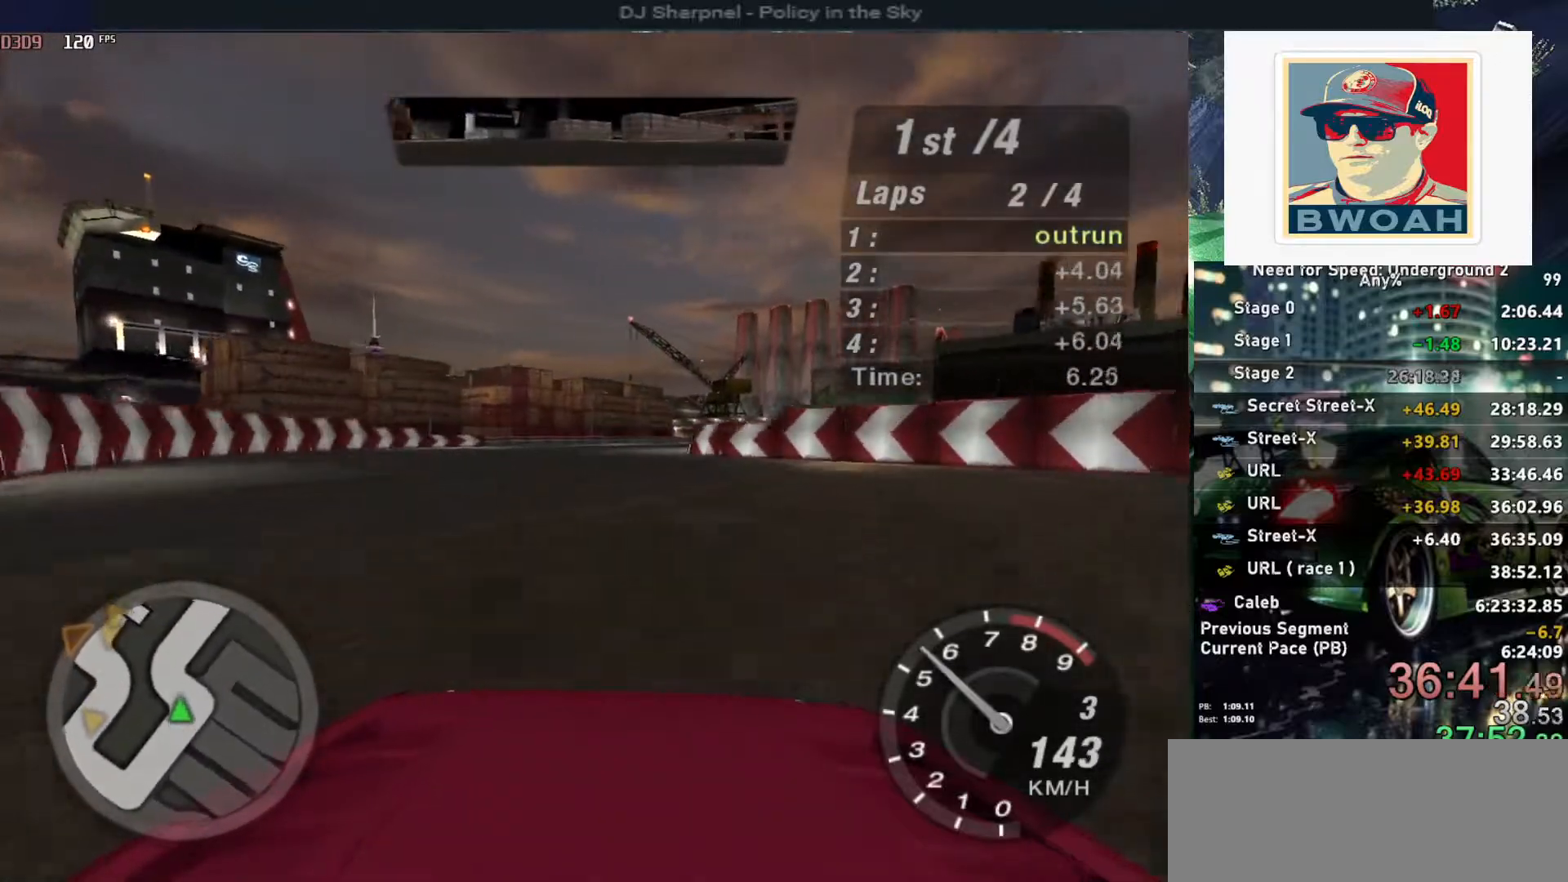
{"keys": ["up"], "events": [[367, "right", "down"], [467, "right", "up"]]}
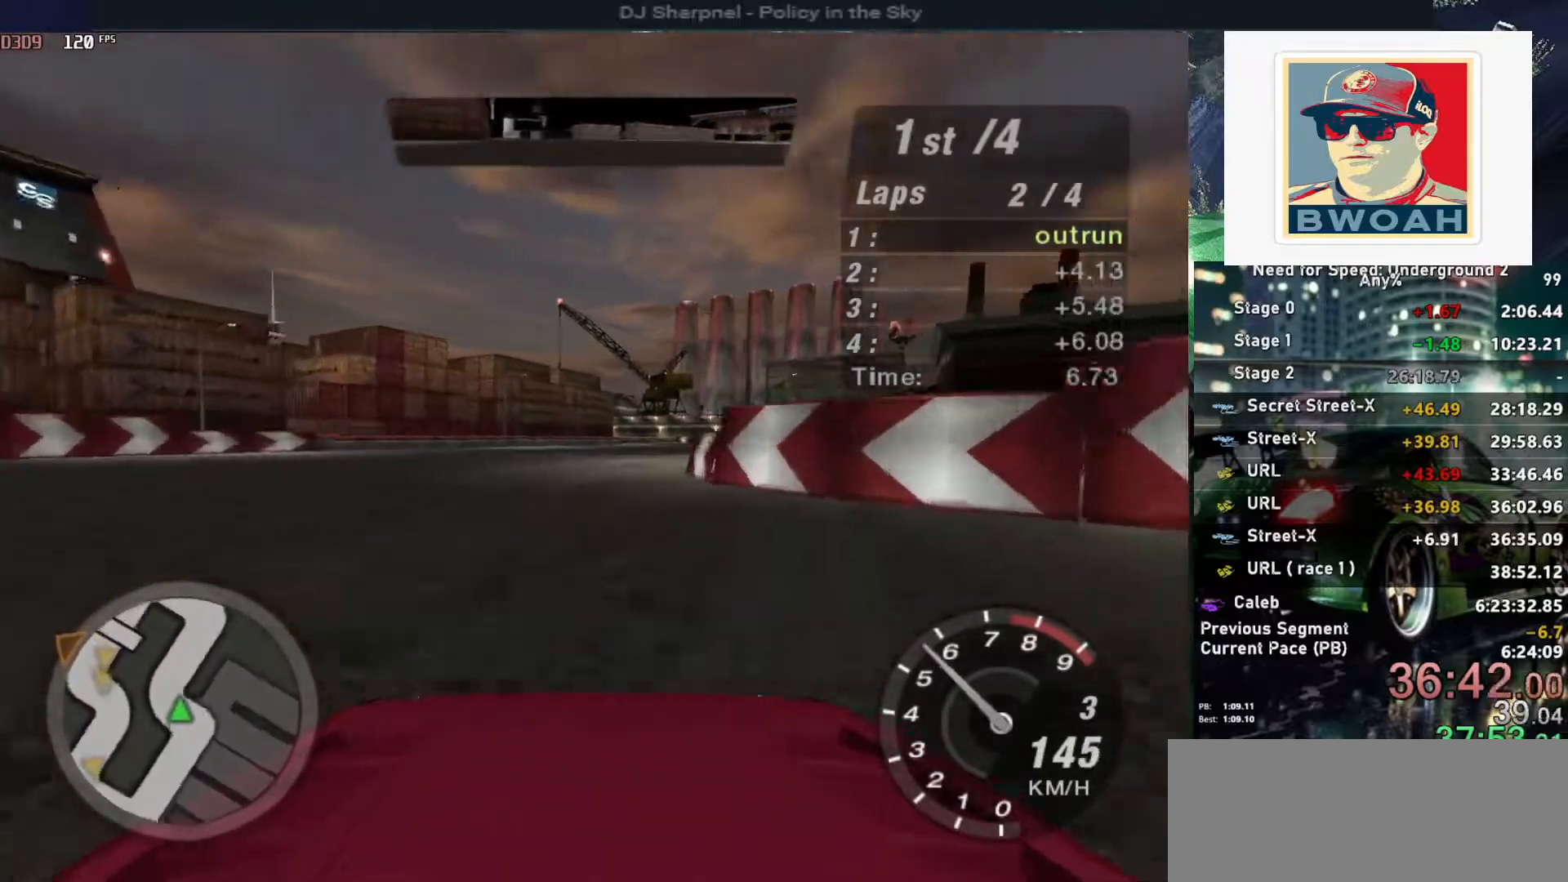
{"keys": ["right", "up"], "events": [[100, "right", "down"], [233, "right", "up"], [333, "right", "down"]]}
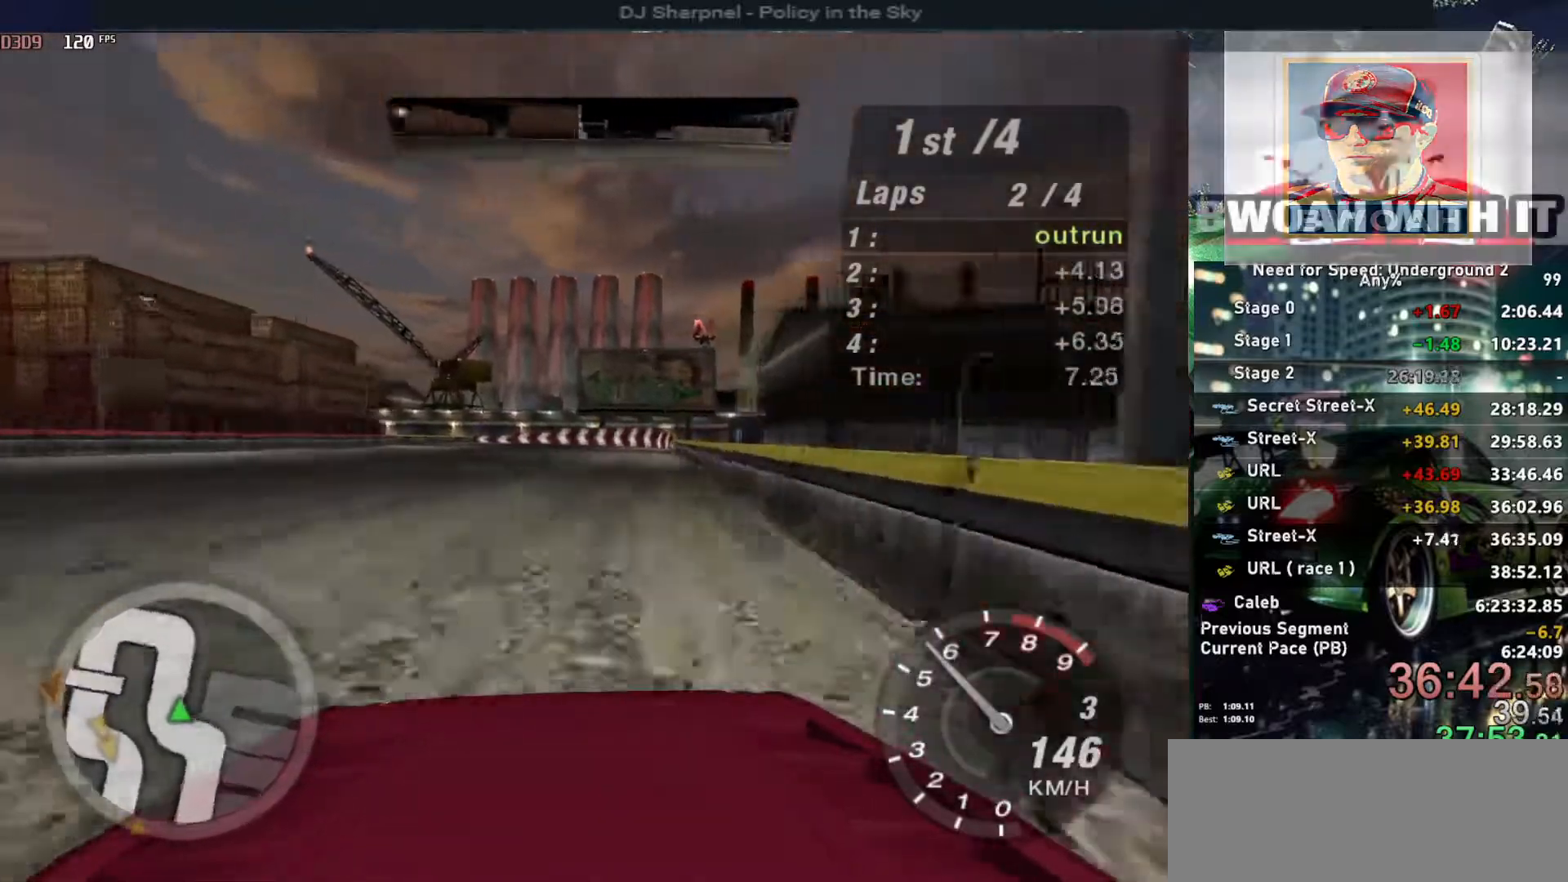
{"keys": ["left", "up"], "events": [[117, "right", "up"], [250, "left", "down"]]}